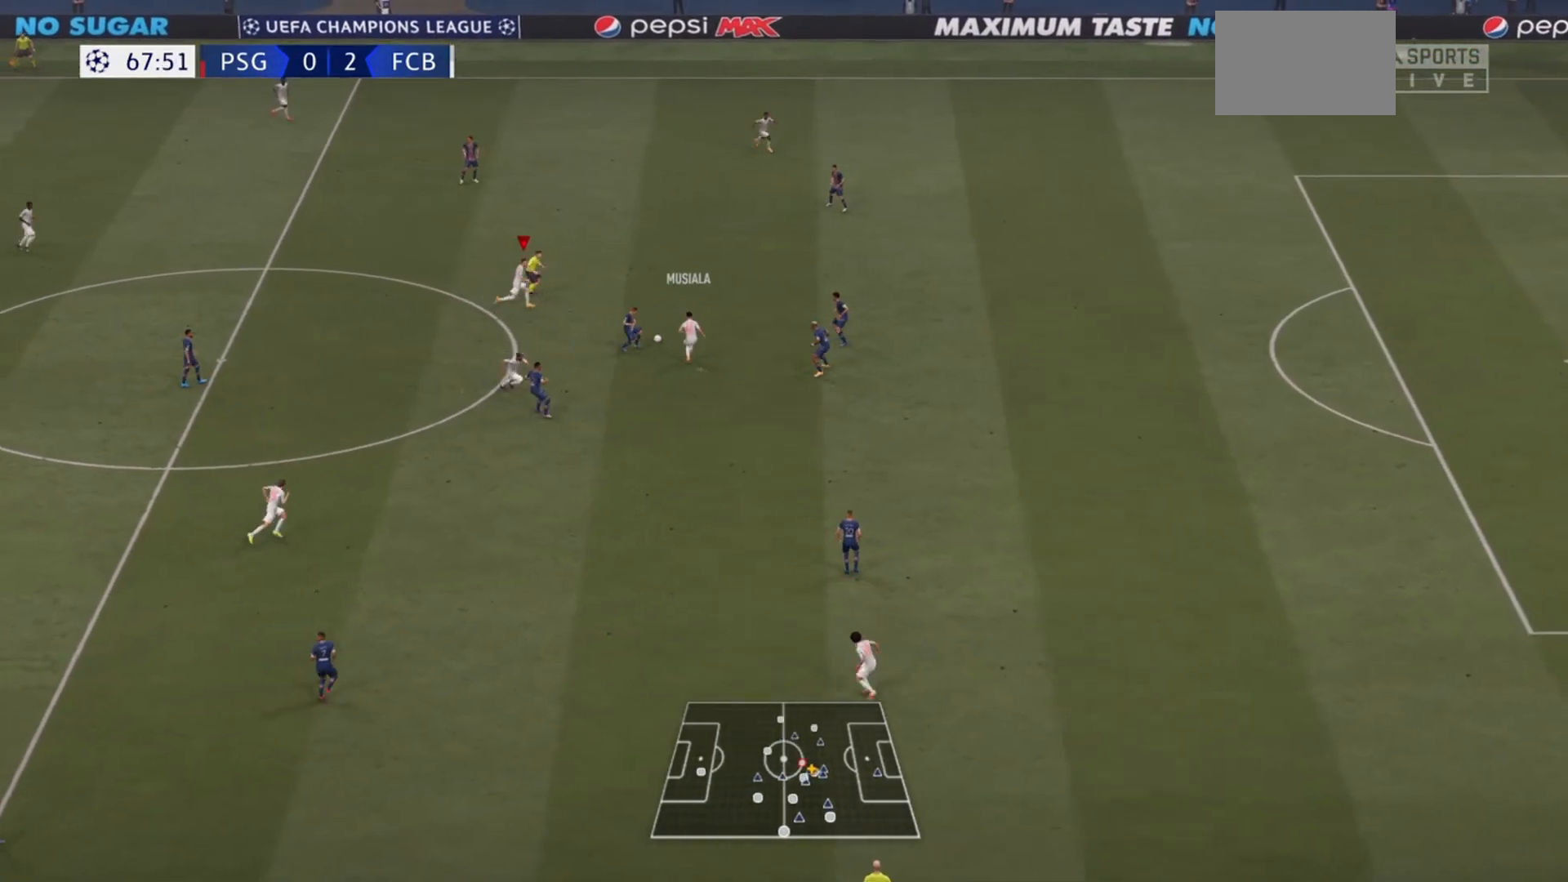
Gameplay with a controller (PlayStation layout); each line is a JSON object with the inputs held at the frame after it. "events" lists button and stick changes between this image and that frame as [ms after this image, input, new state], when the widget could be followed in between. Not read: L3 R3.
{"buttons": [], "left_stick": "up-right", "right_stick": "center", "events": [[467, "left_stick", "up-right"], [500, "R2", "up"]]}
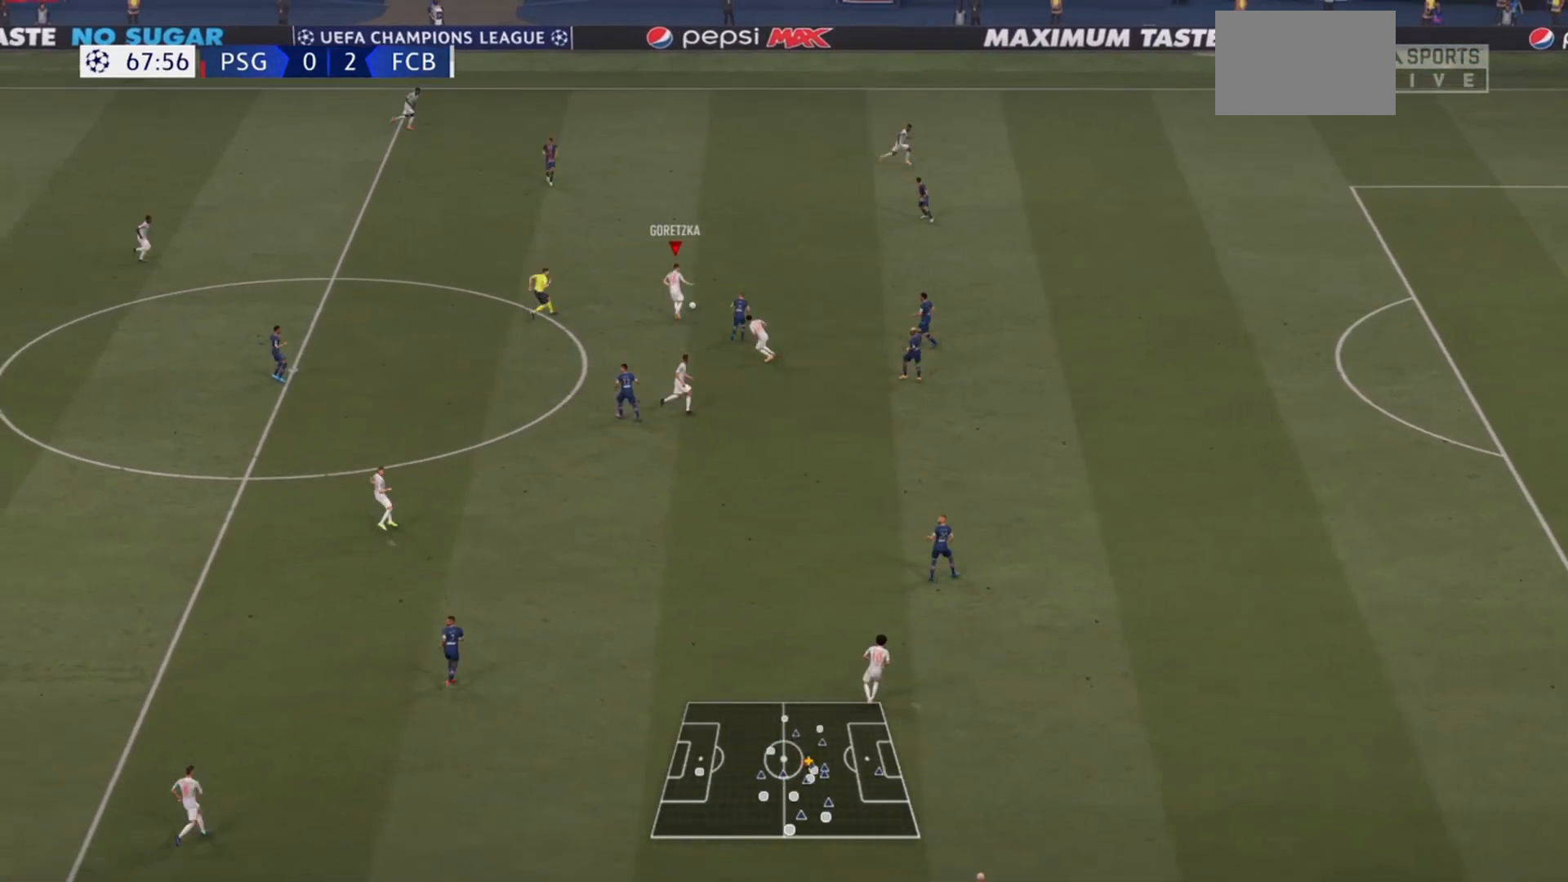
{"buttons": [], "left_stick": "up-right", "right_stick": "center", "events": [[267, "left_stick", "up"], [467, "CROSS", "down"], [467, "left_stick", "up-right"], [500, "CROSS", "up"]]}
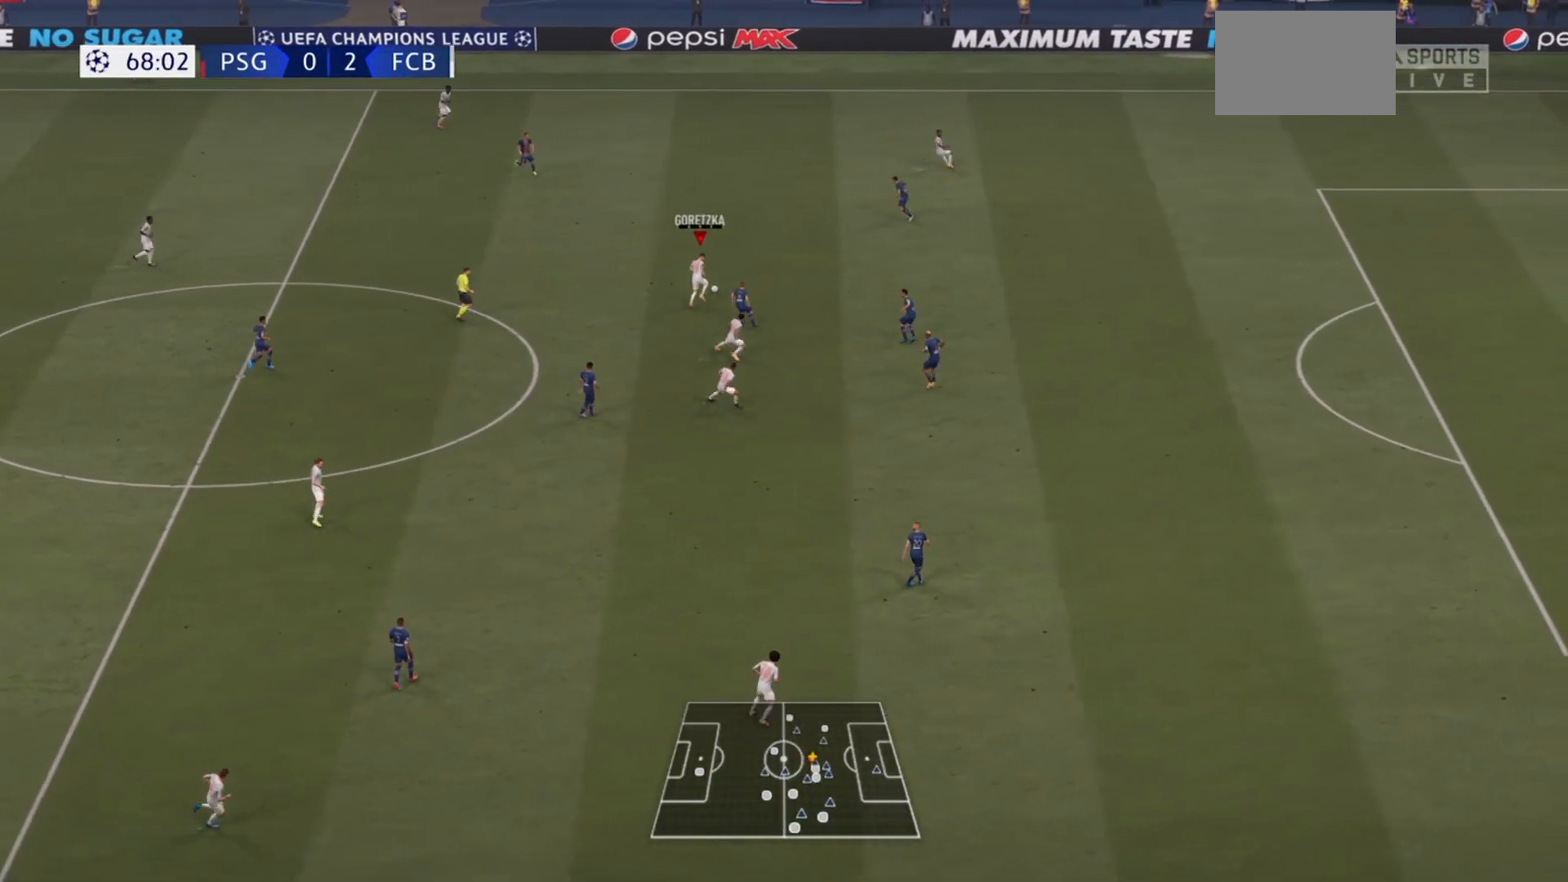
{"buttons": ["R2"], "left_stick": "up", "right_stick": "center", "events": [[67, "R2", "down"], [133, "left_stick", "right"], [267, "left_stick", "up-right"], [400, "left_stick", "up"]]}
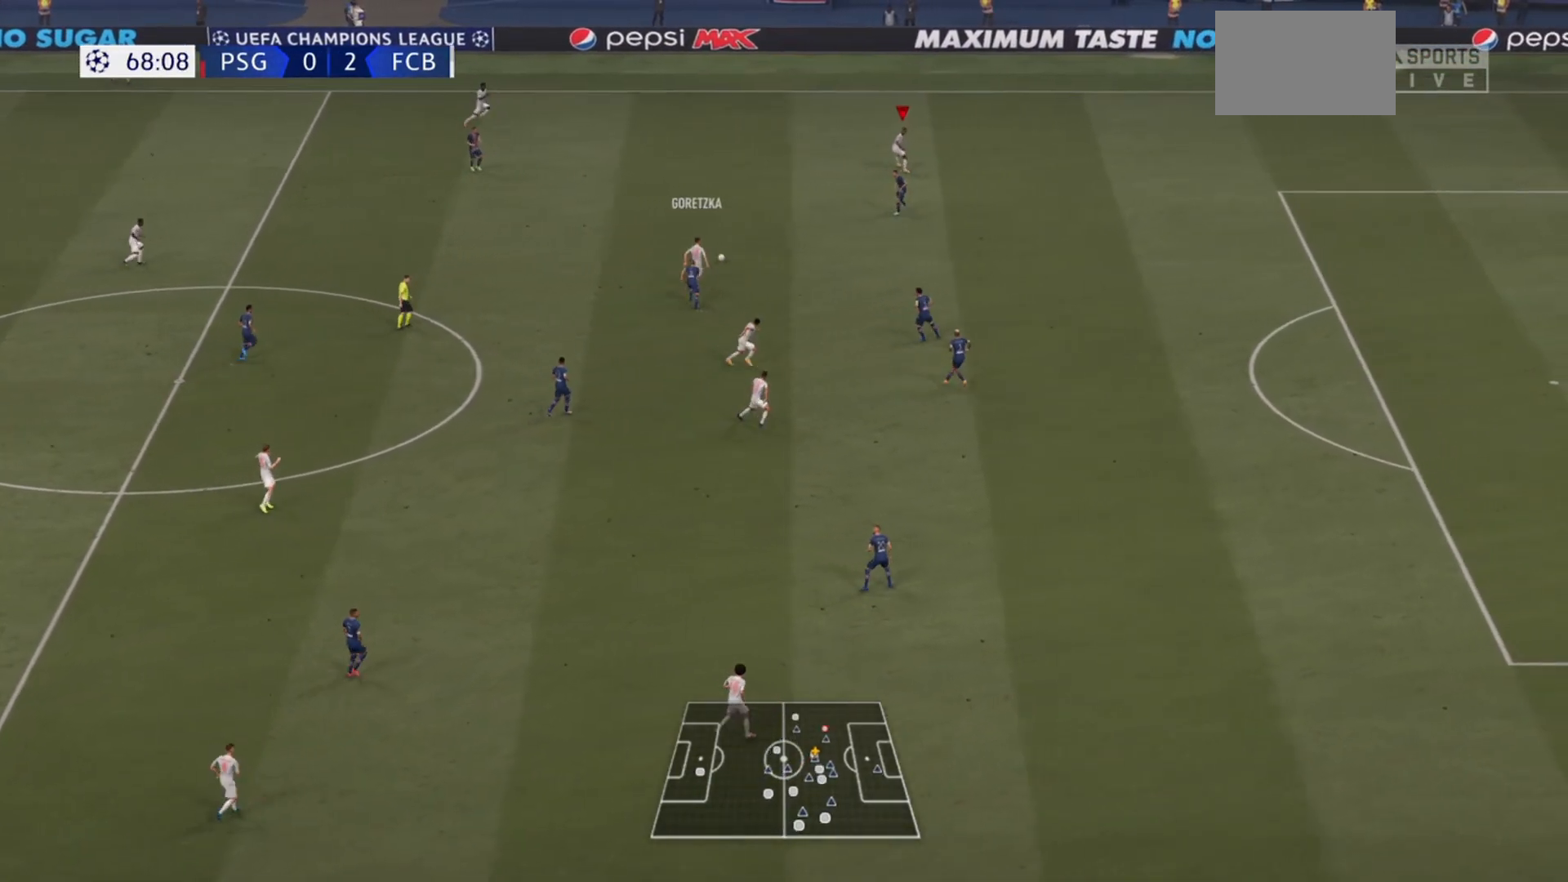
{"buttons": [], "left_stick": "down-left", "right_stick": "center", "events": [[267, "left_stick", "up-left"], [367, "R2", "up"], [433, "left_stick", "down-left"]]}
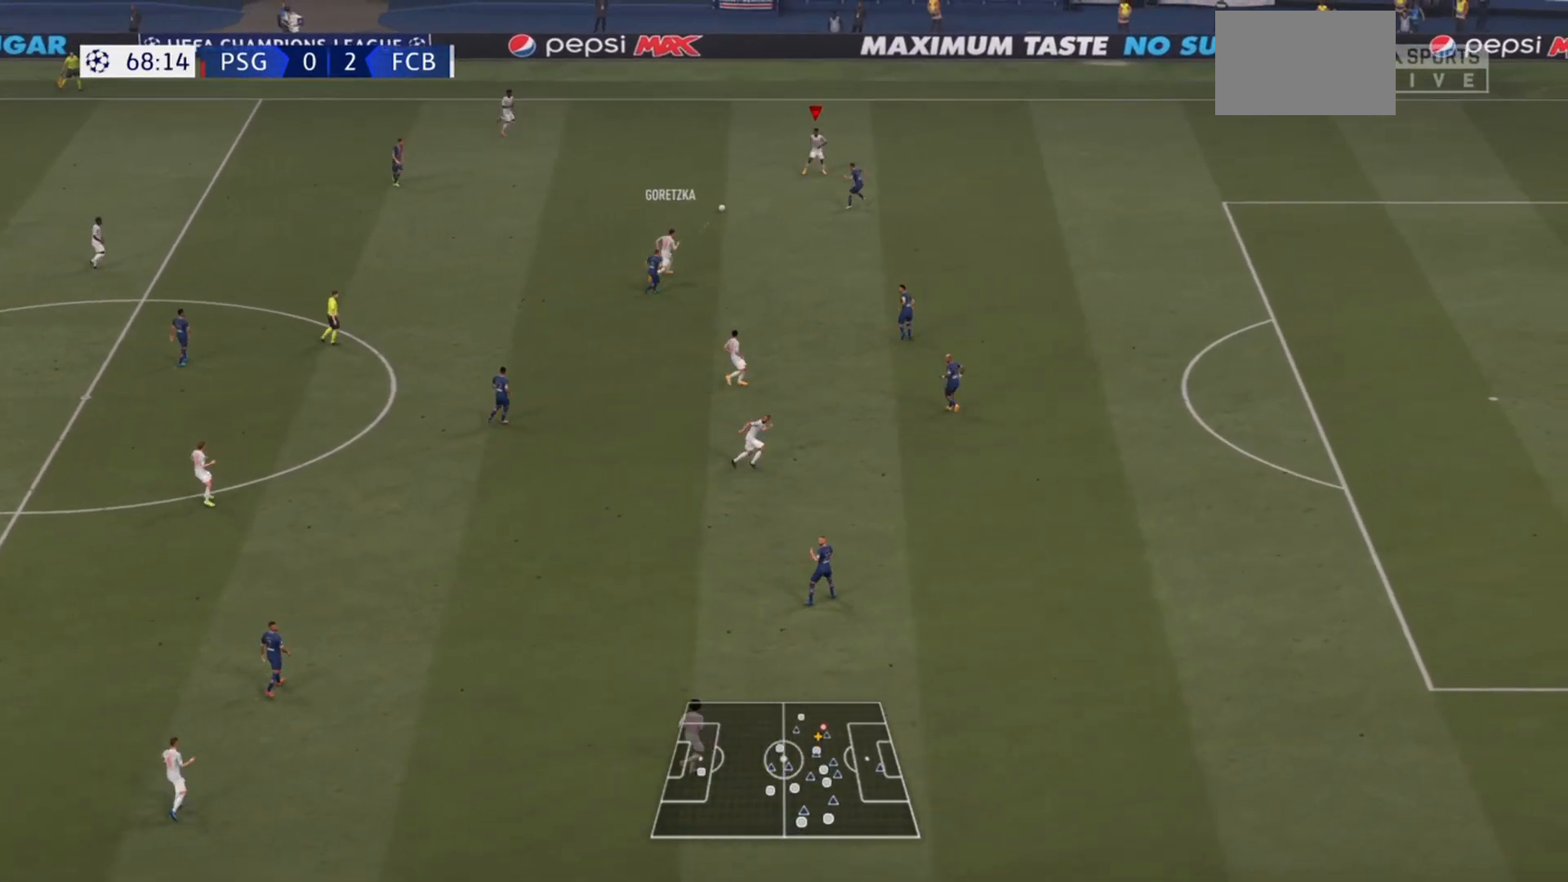
{"buttons": ["R2"], "left_stick": "up", "right_stick": "center", "events": [[167, "left_stick", "up-left"], [200, "TRIANGLE", "down"], [267, "R2", "down"], [300, "TRIANGLE", "up"], [300, "left_stick", "up"]]}
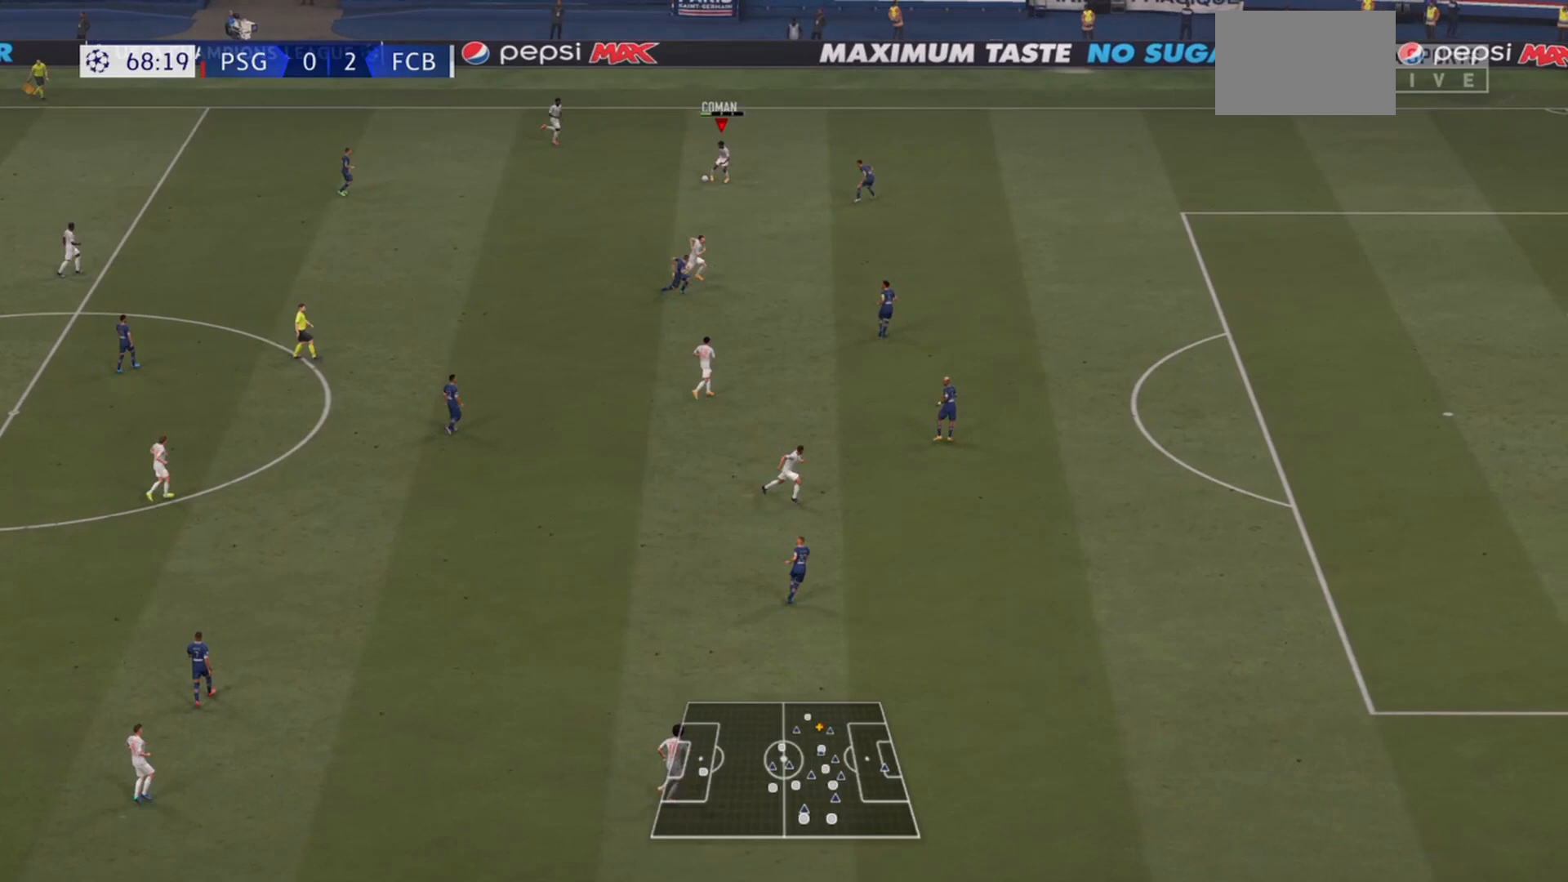
{"buttons": ["R2"], "left_stick": "right", "right_stick": "center", "events": [[233, "left_stick", "up-right"], [333, "left_stick", "right"]]}
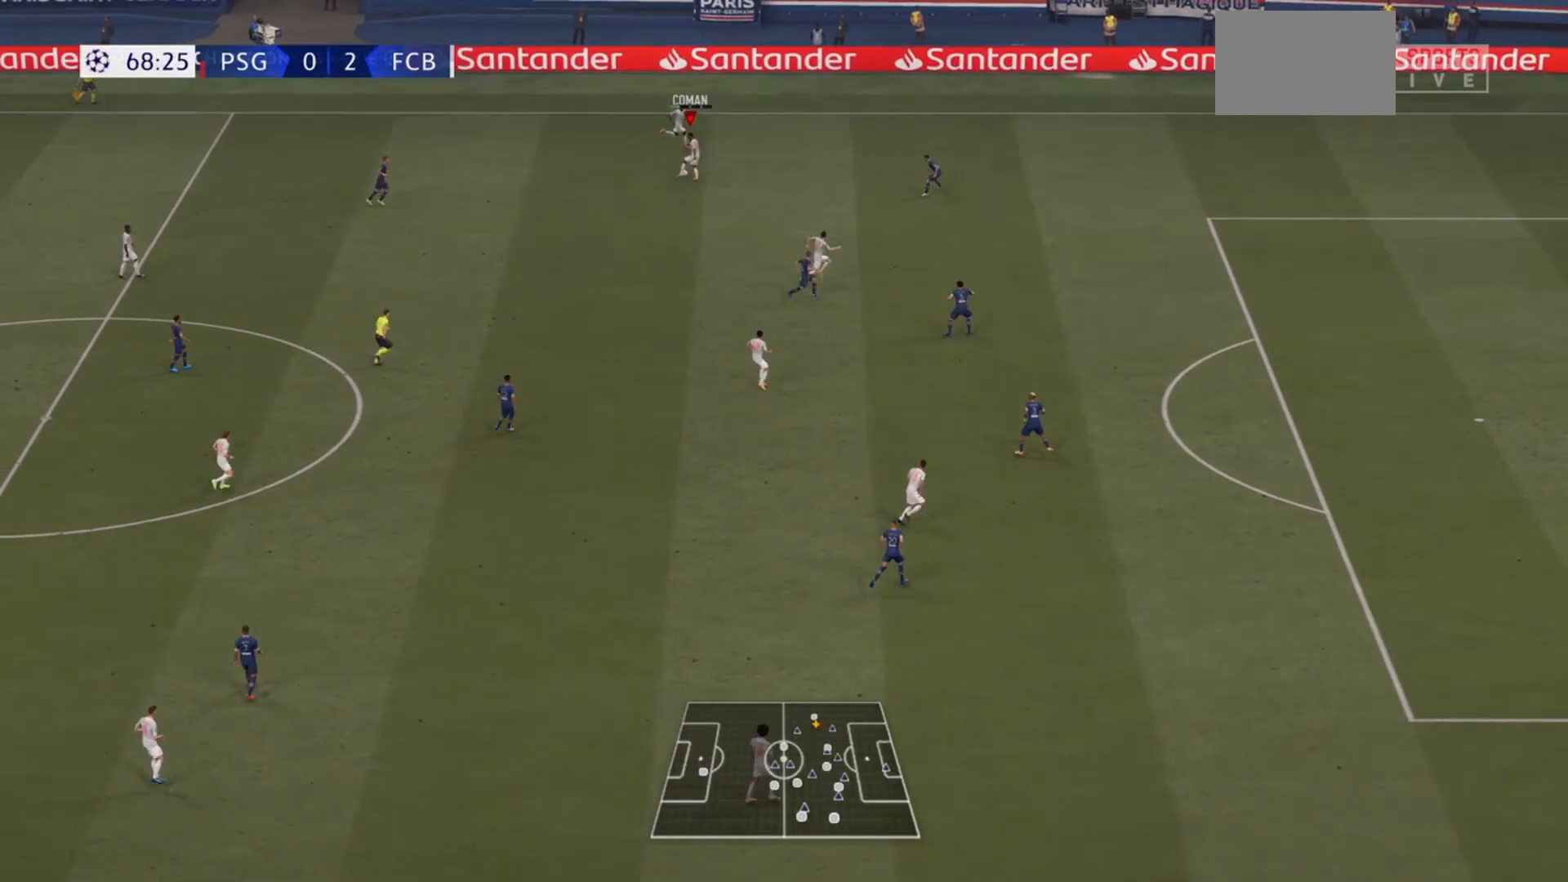
{"buttons": ["R2"], "left_stick": "down-right", "right_stick": "center", "events": [[467, "left_stick", "down-right"]]}
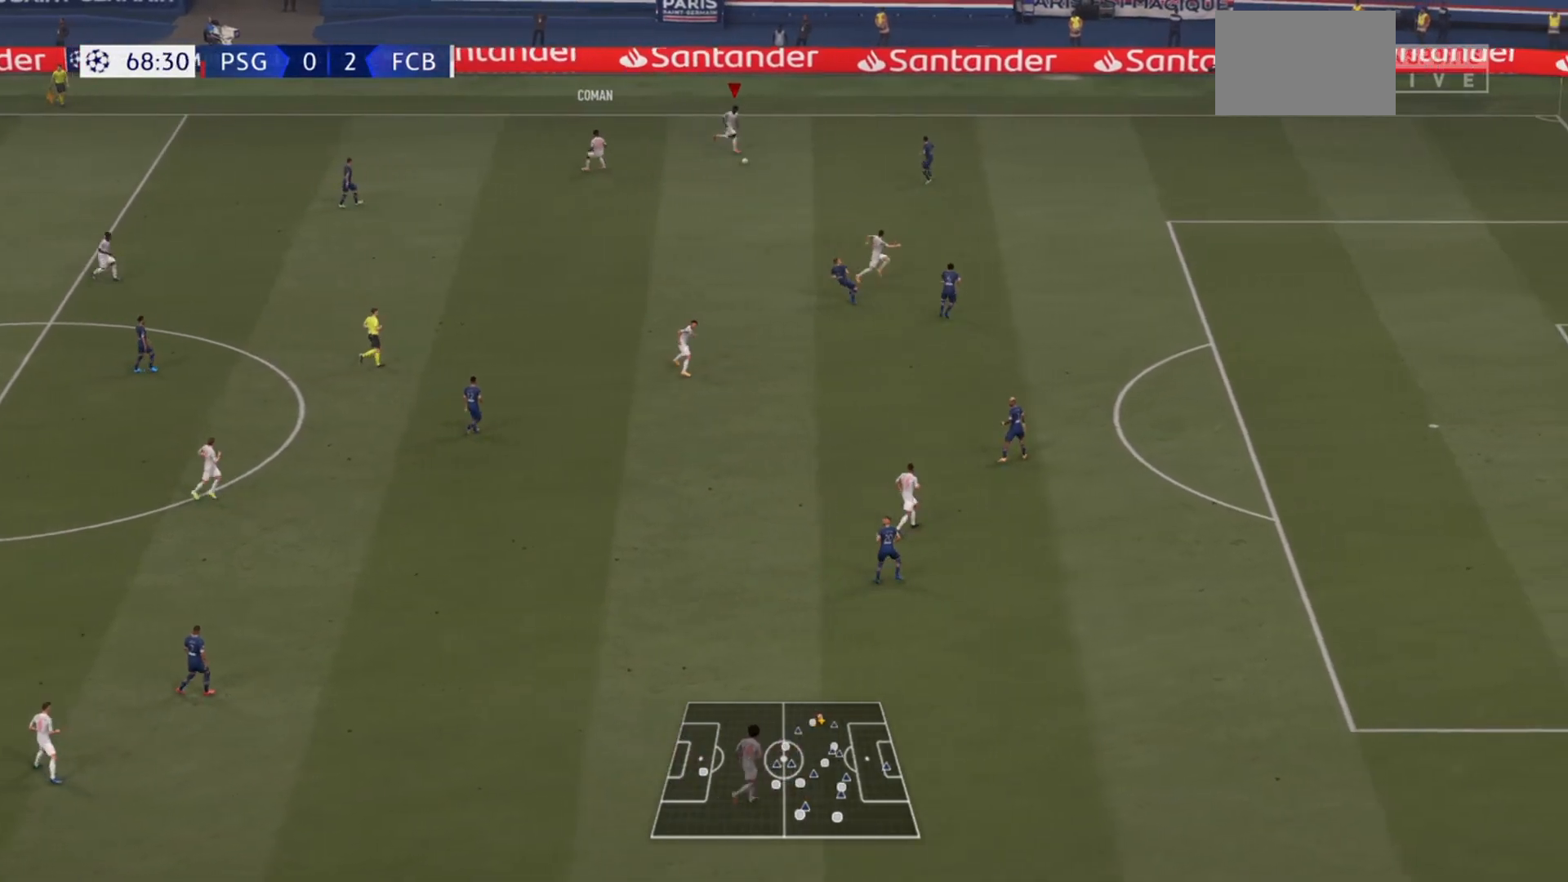
{"buttons": [], "left_stick": "down-left", "right_stick": "center", "events": [[233, "R2", "up"], [267, "left_stick", "down-left"]]}
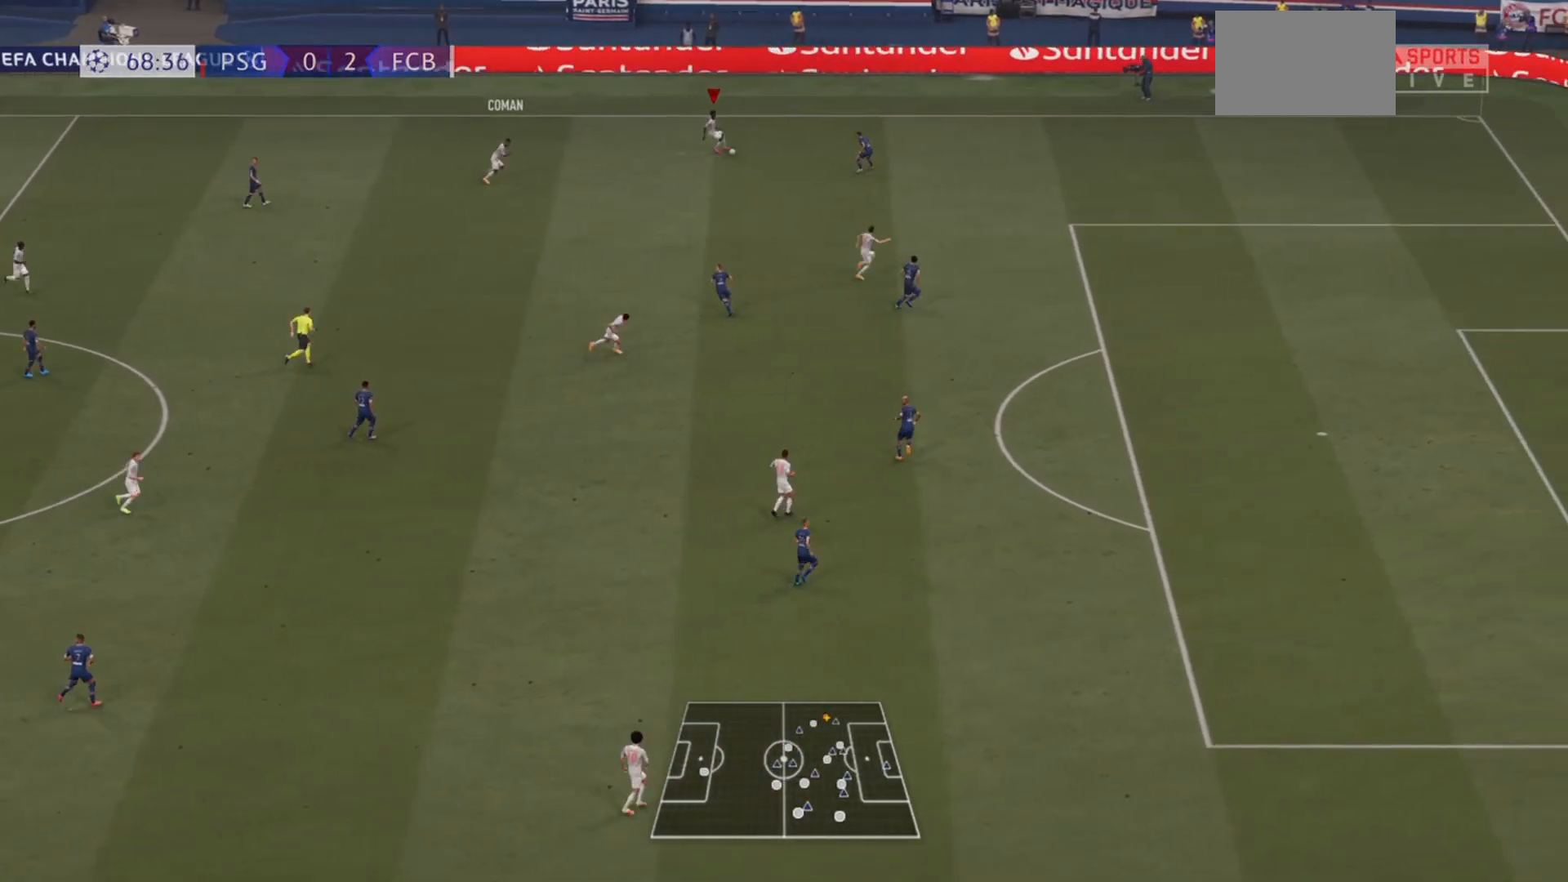
{"buttons": ["R2"], "left_stick": "down-right", "right_stick": "center", "events": [[133, "TRIANGLE", "down"], [167, "R2", "down"], [200, "left_stick", "down"], [233, "TRIANGLE", "up"], [333, "left_stick", "down-right"]]}
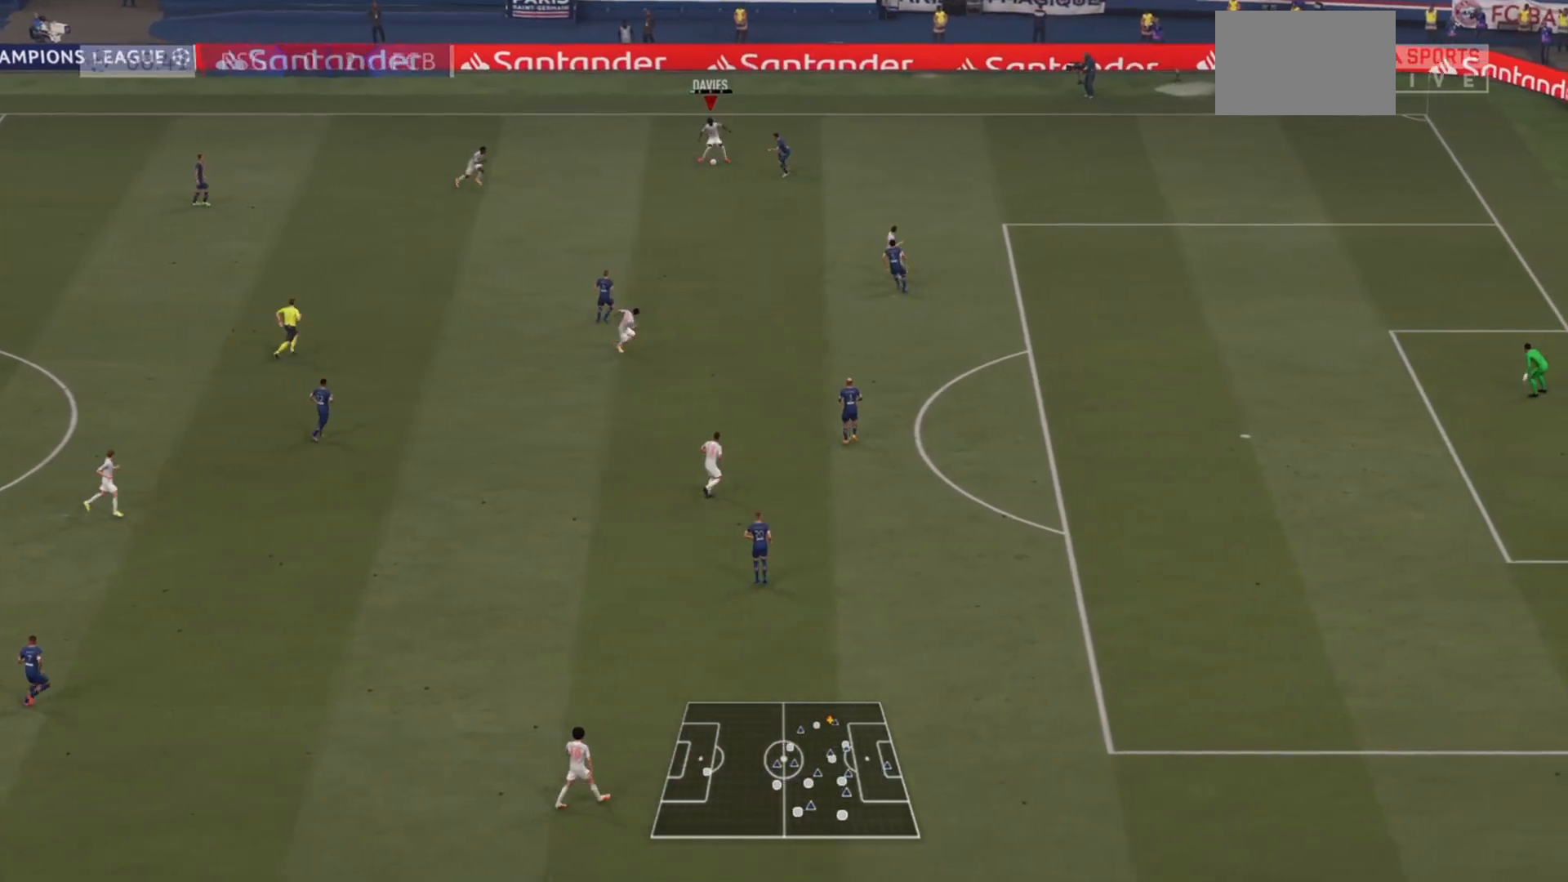
{"buttons": ["R2"], "left_stick": "down-right", "right_stick": "center", "events": []}
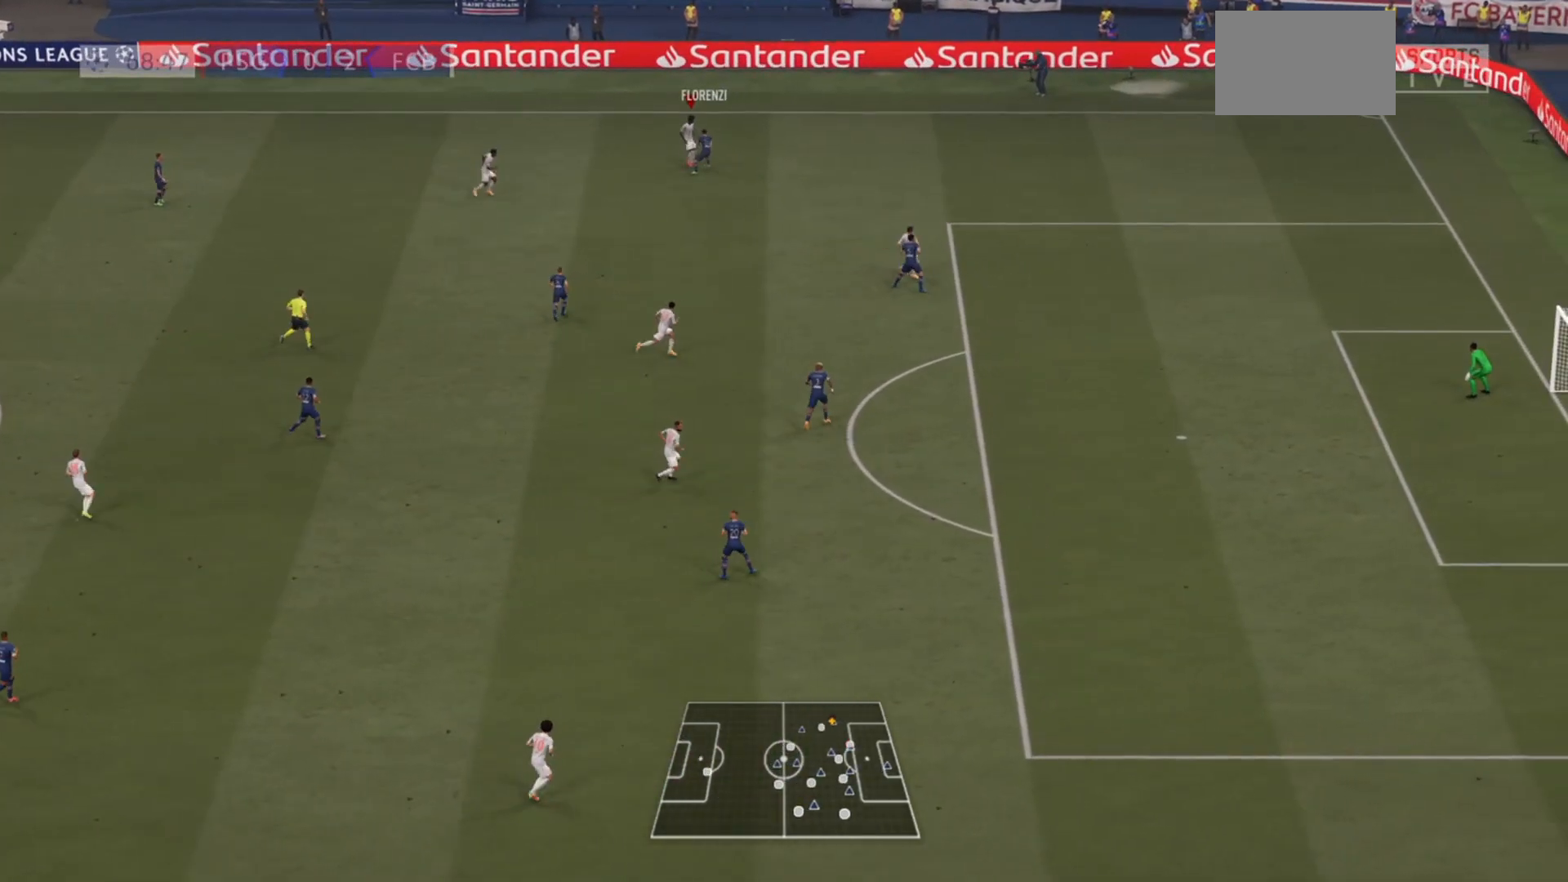
{"buttons": [], "left_stick": "up-left", "right_stick": "center", "events": [[167, "left_stick", "up-right"], [400, "R2", "up"], [500, "left_stick", "up-left"]]}
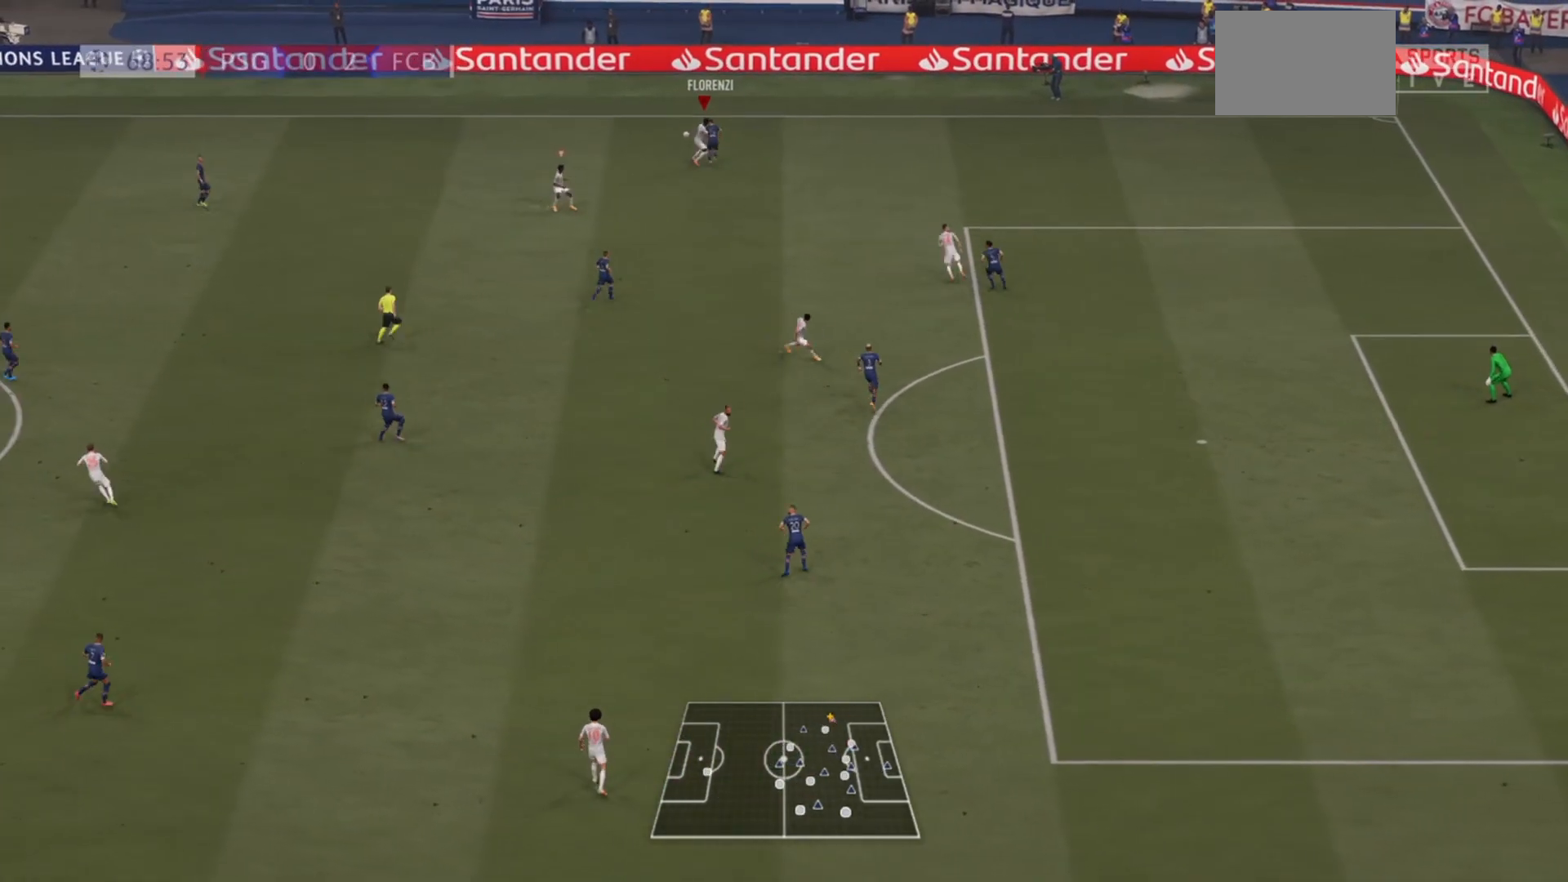
{"buttons": [], "left_stick": "left", "right_stick": "center", "events": [[233, "left_stick", "left"]]}
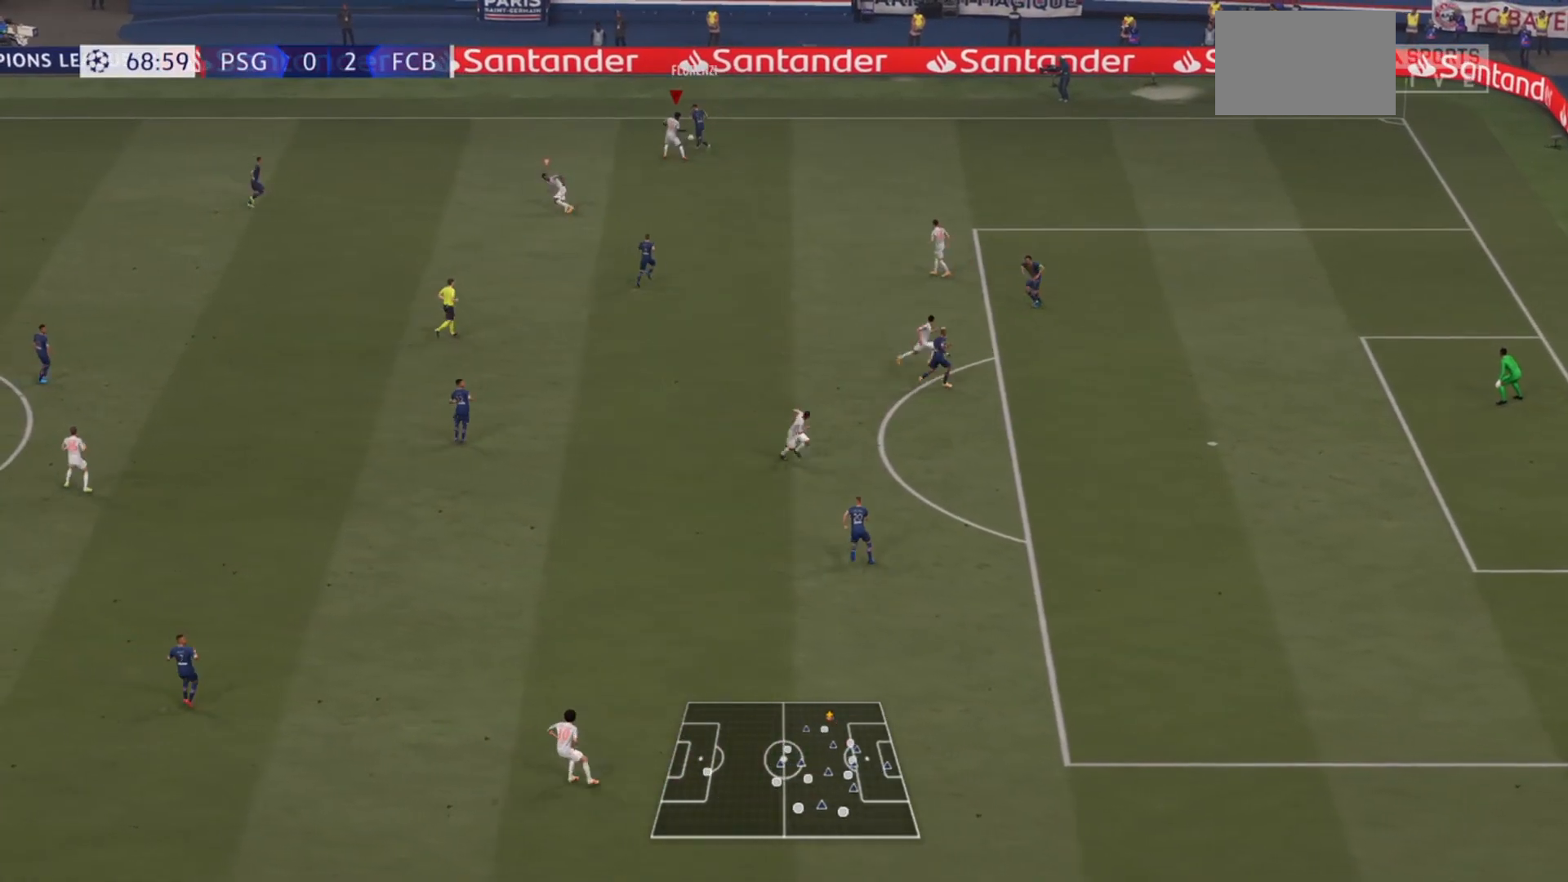
{"buttons": [], "left_stick": "up-left", "right_stick": "center", "events": [[300, "left_stick", "up-left"], [400, "CIRCLE", "down"], [500, "CIRCLE", "up"]]}
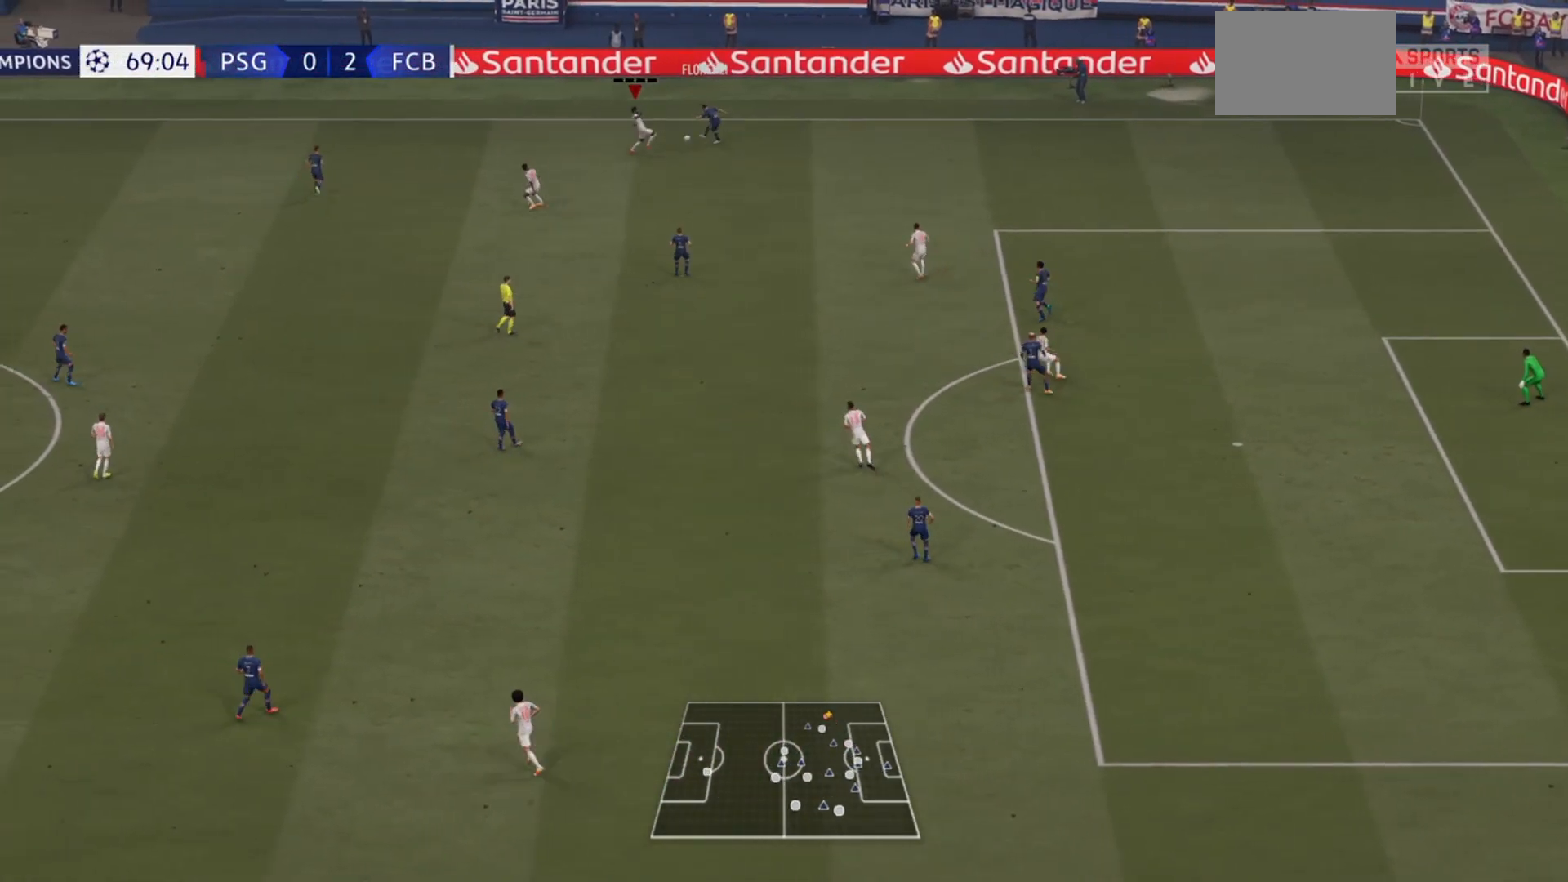
{"buttons": [], "left_stick": "down-right", "right_stick": "center", "events": [[233, "left_stick", "down-right"]]}
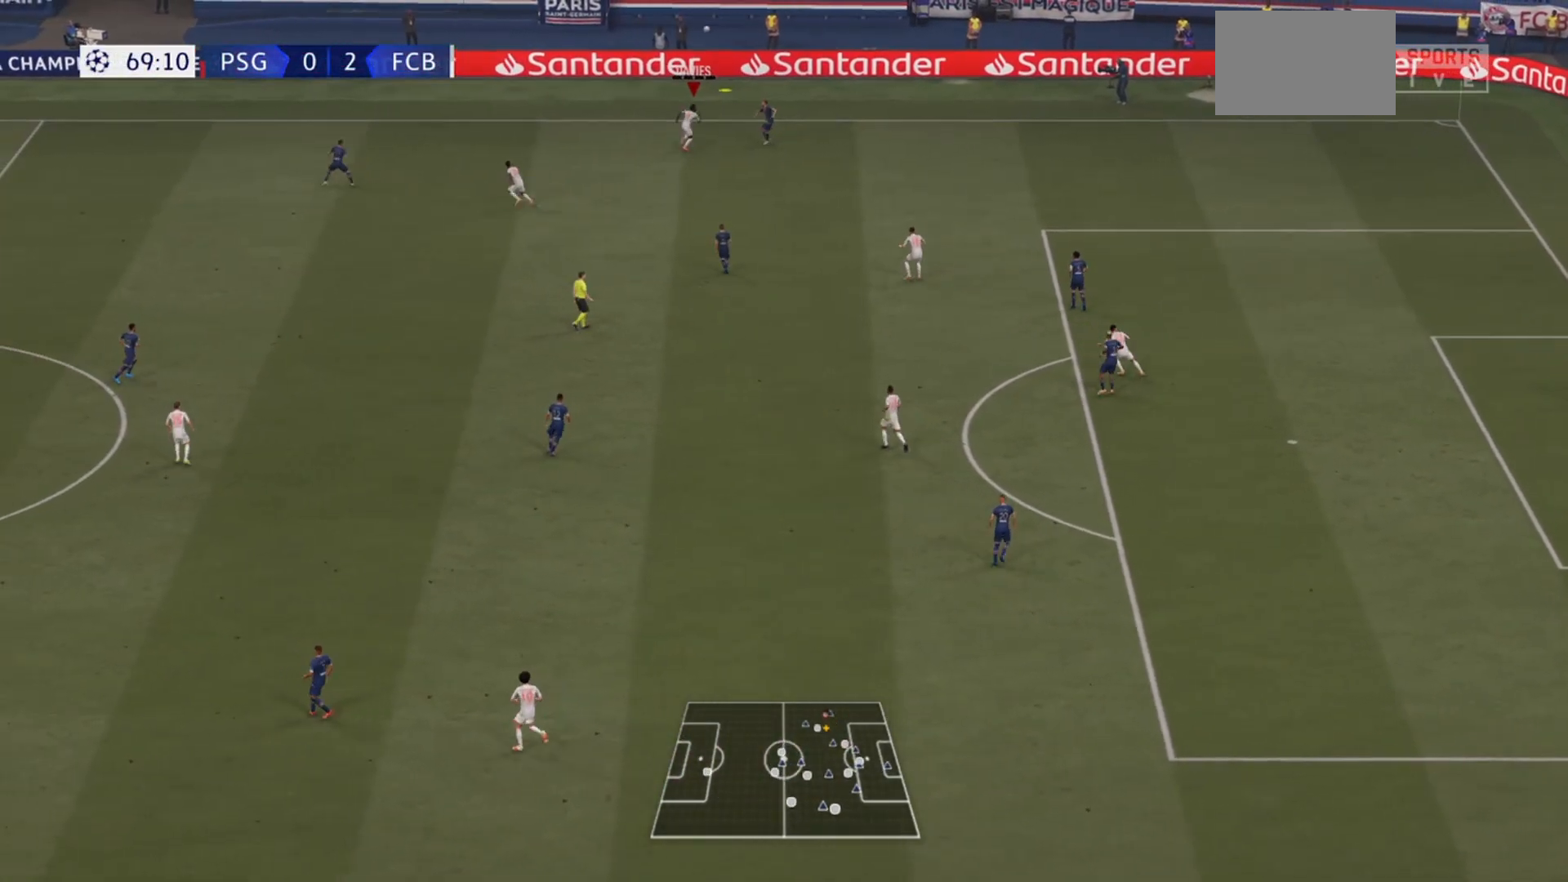
{"buttons": [], "left_stick": "center", "right_stick": "center"}
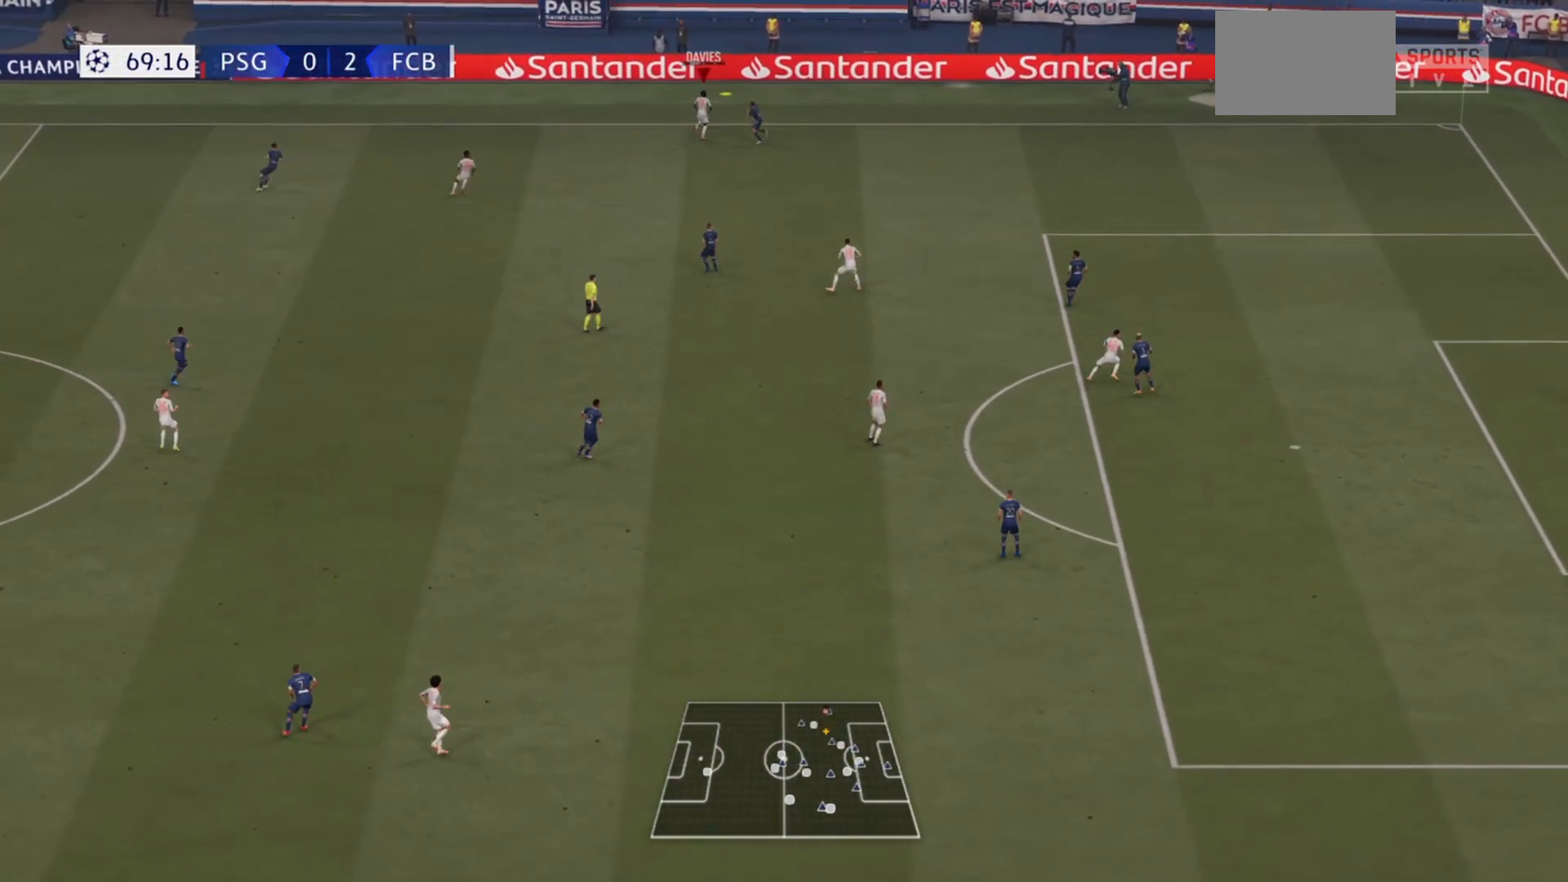
{"buttons": [], "left_stick": "center", "right_stick": "center", "events": []}
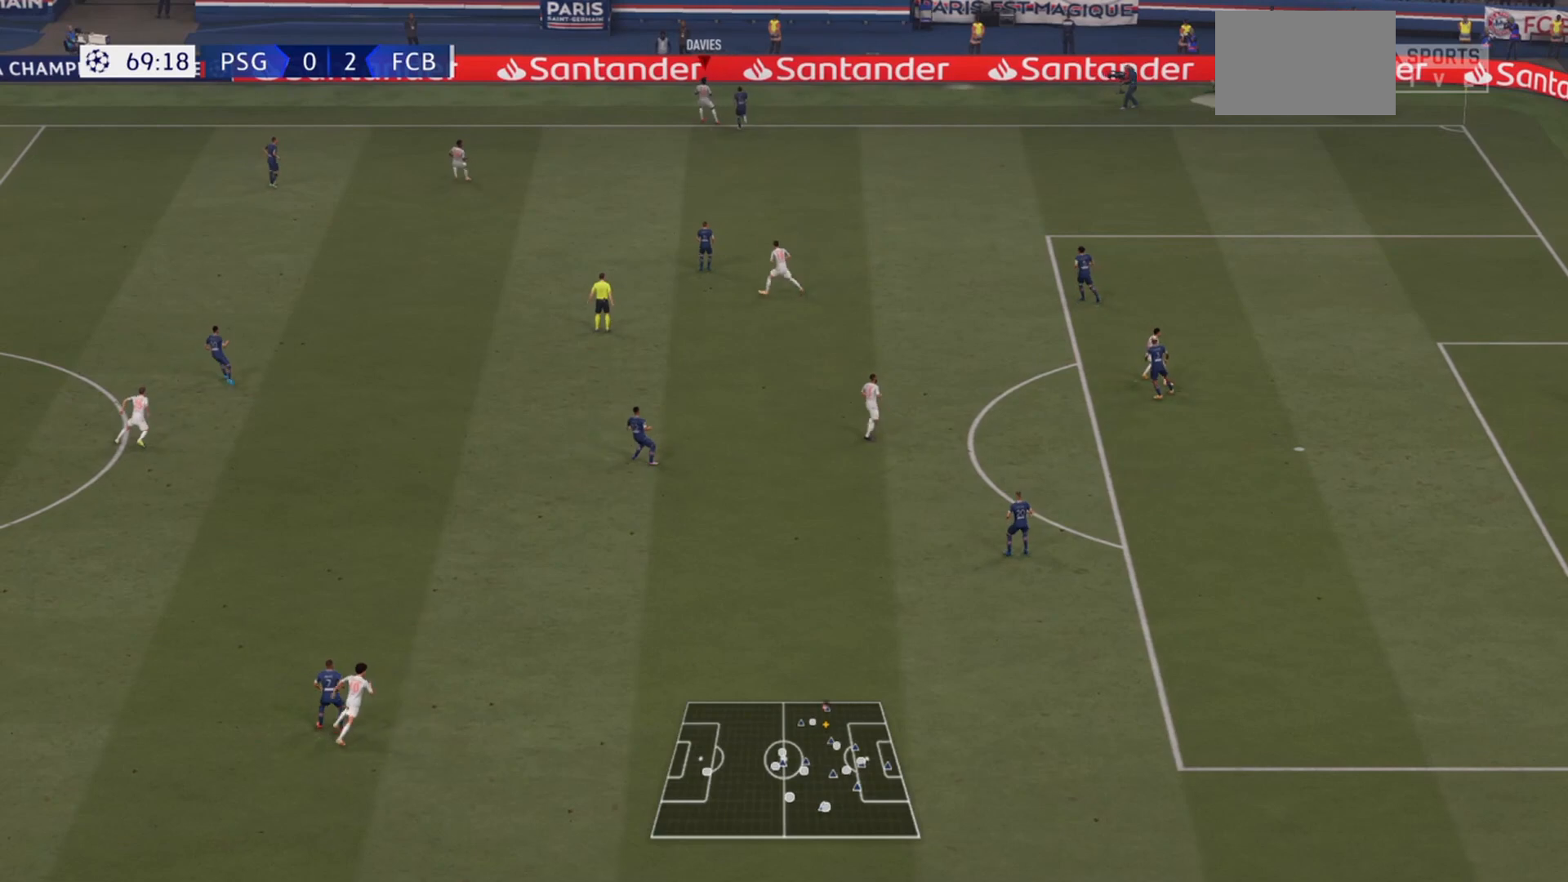
{"buttons": [], "left_stick": "center", "right_stick": "center", "events": []}
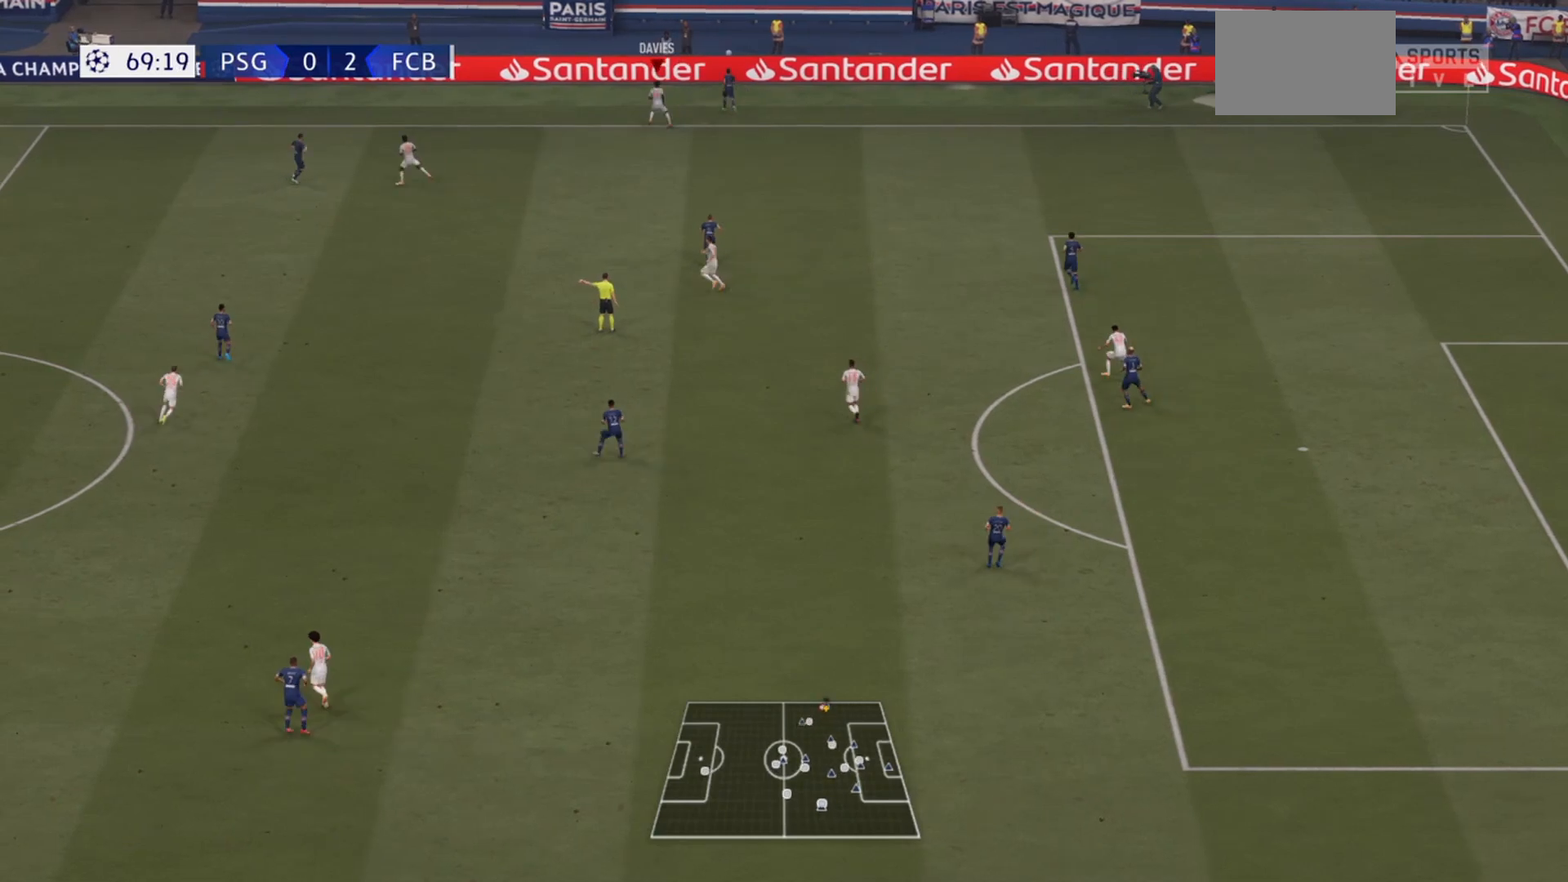
{"buttons": [], "left_stick": "center", "right_stick": "center", "events": []}
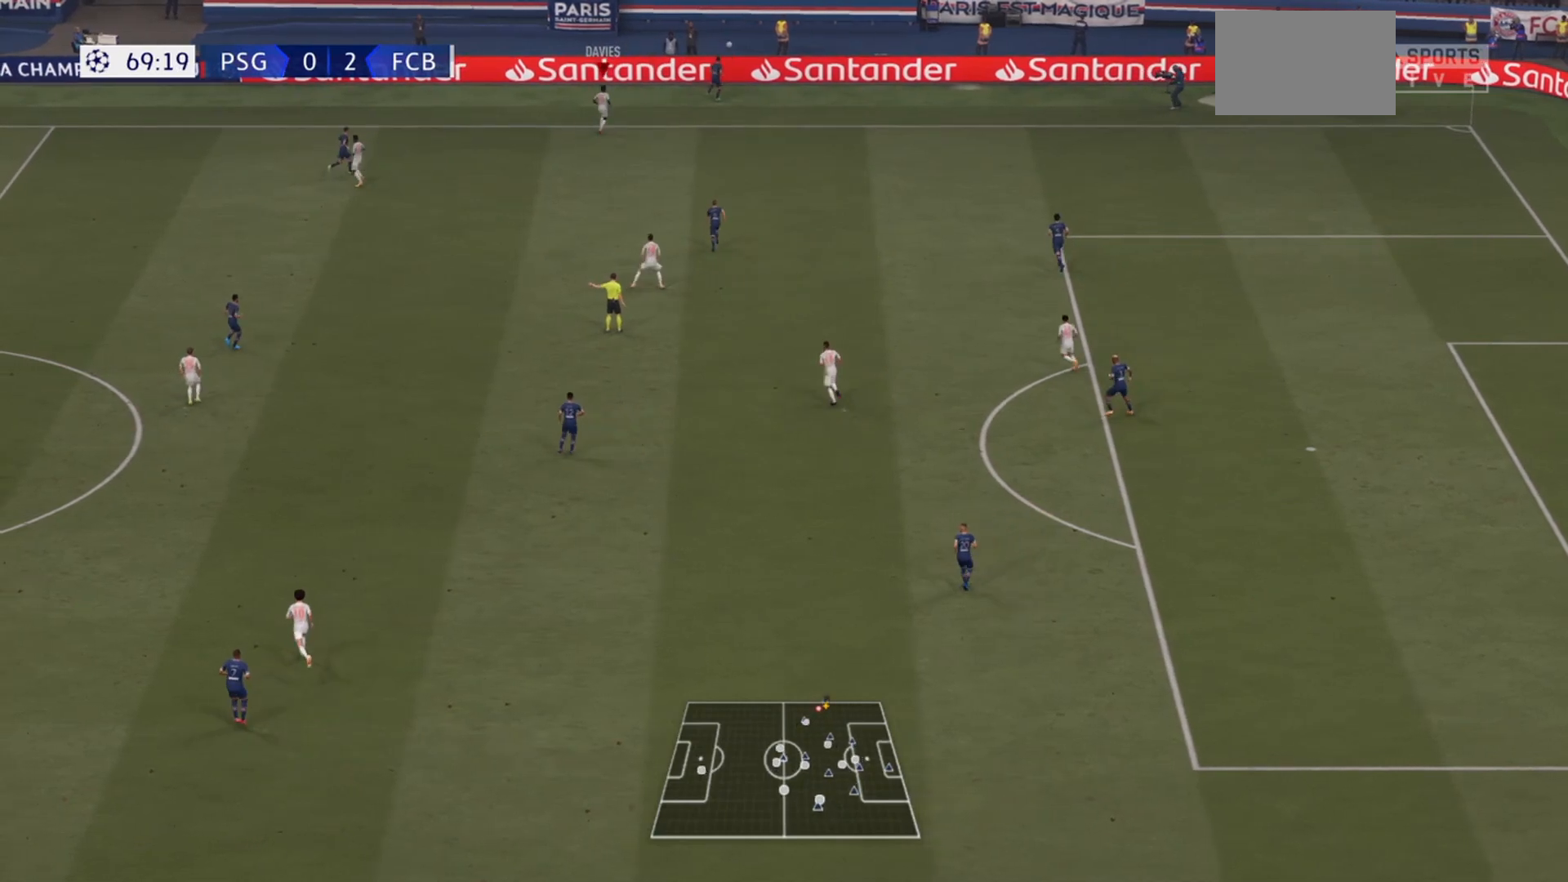
{"buttons": [], "left_stick": "center", "right_stick": "center", "events": []}
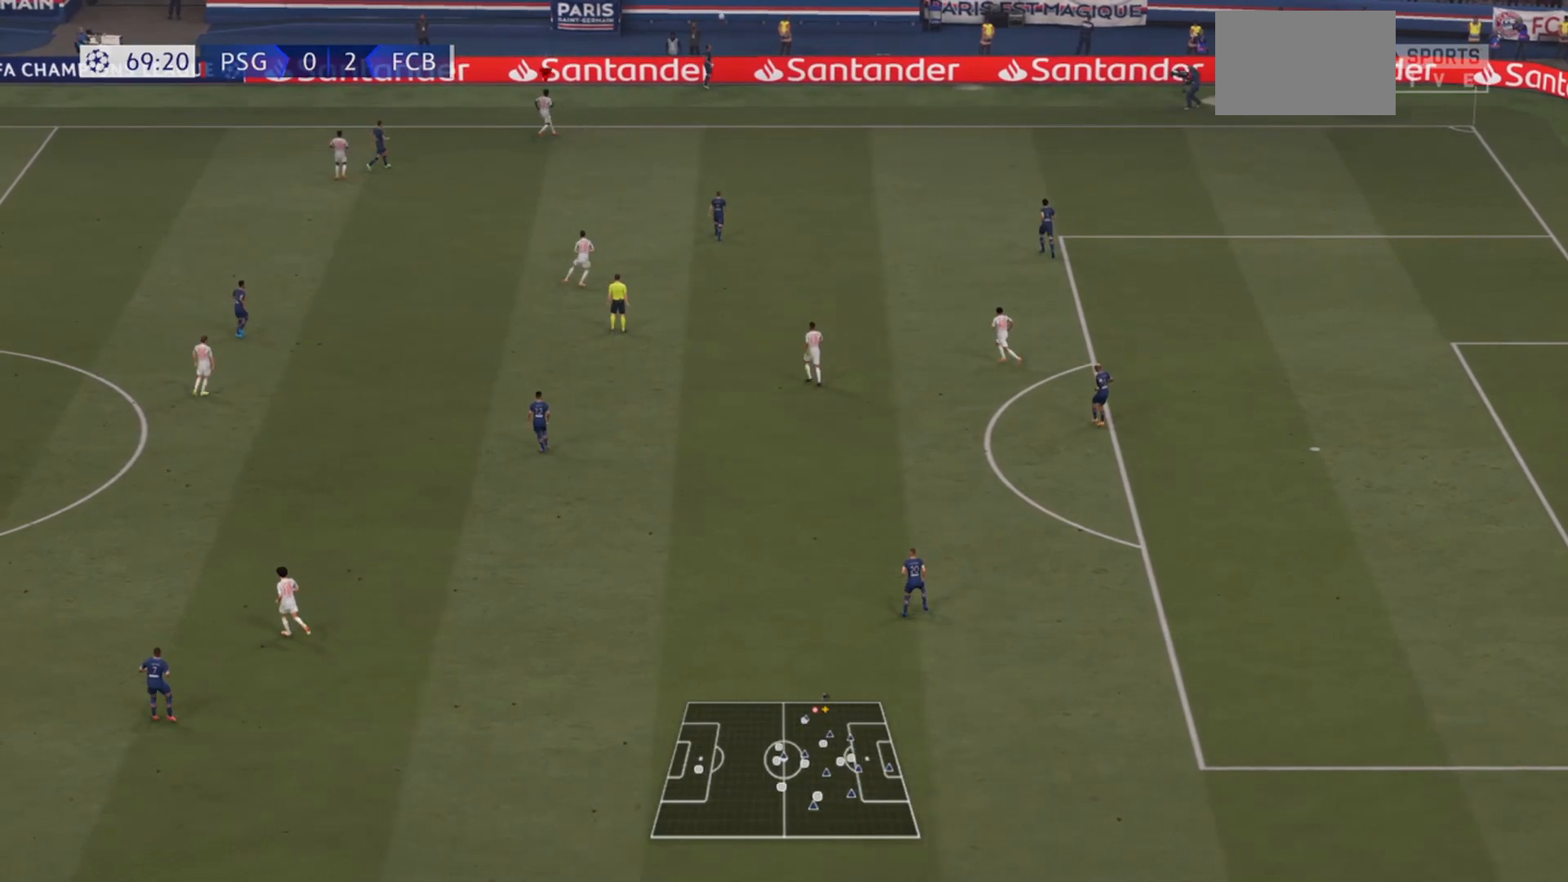
{"buttons": ["R2"], "left_stick": "down-left", "right_stick": "center", "events": [[67, "R2", "down"], [67, "left_stick", "down"], [400, "left_stick", "down-left"]]}
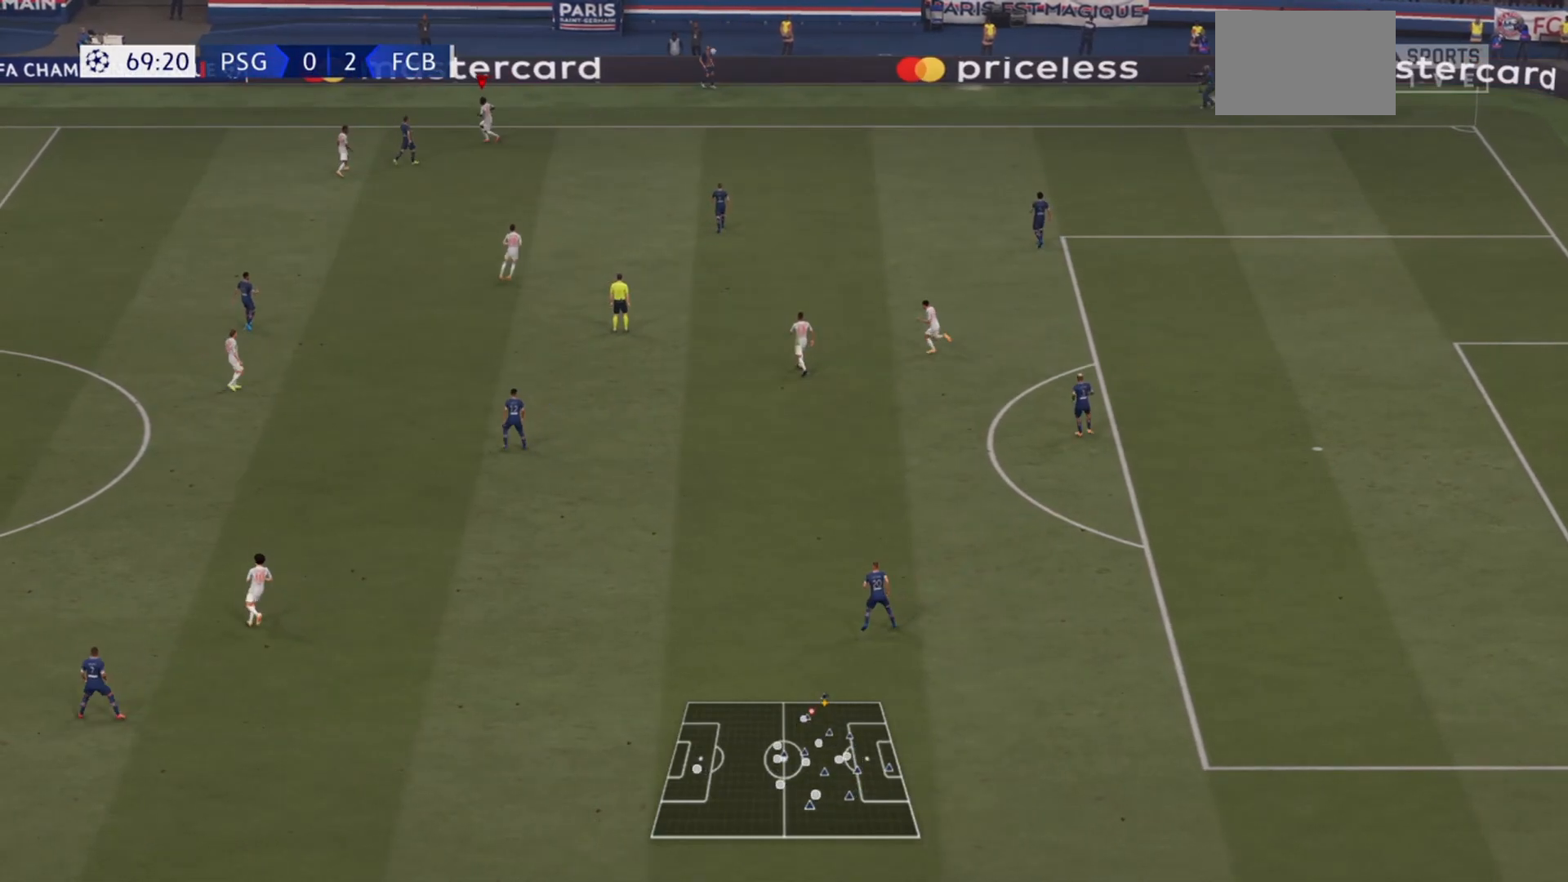
{"buttons": ["R2"], "left_stick": "down-right", "right_stick": "center", "events": [[333, "left_stick", "down"], [467, "left_stick", "down-right"]]}
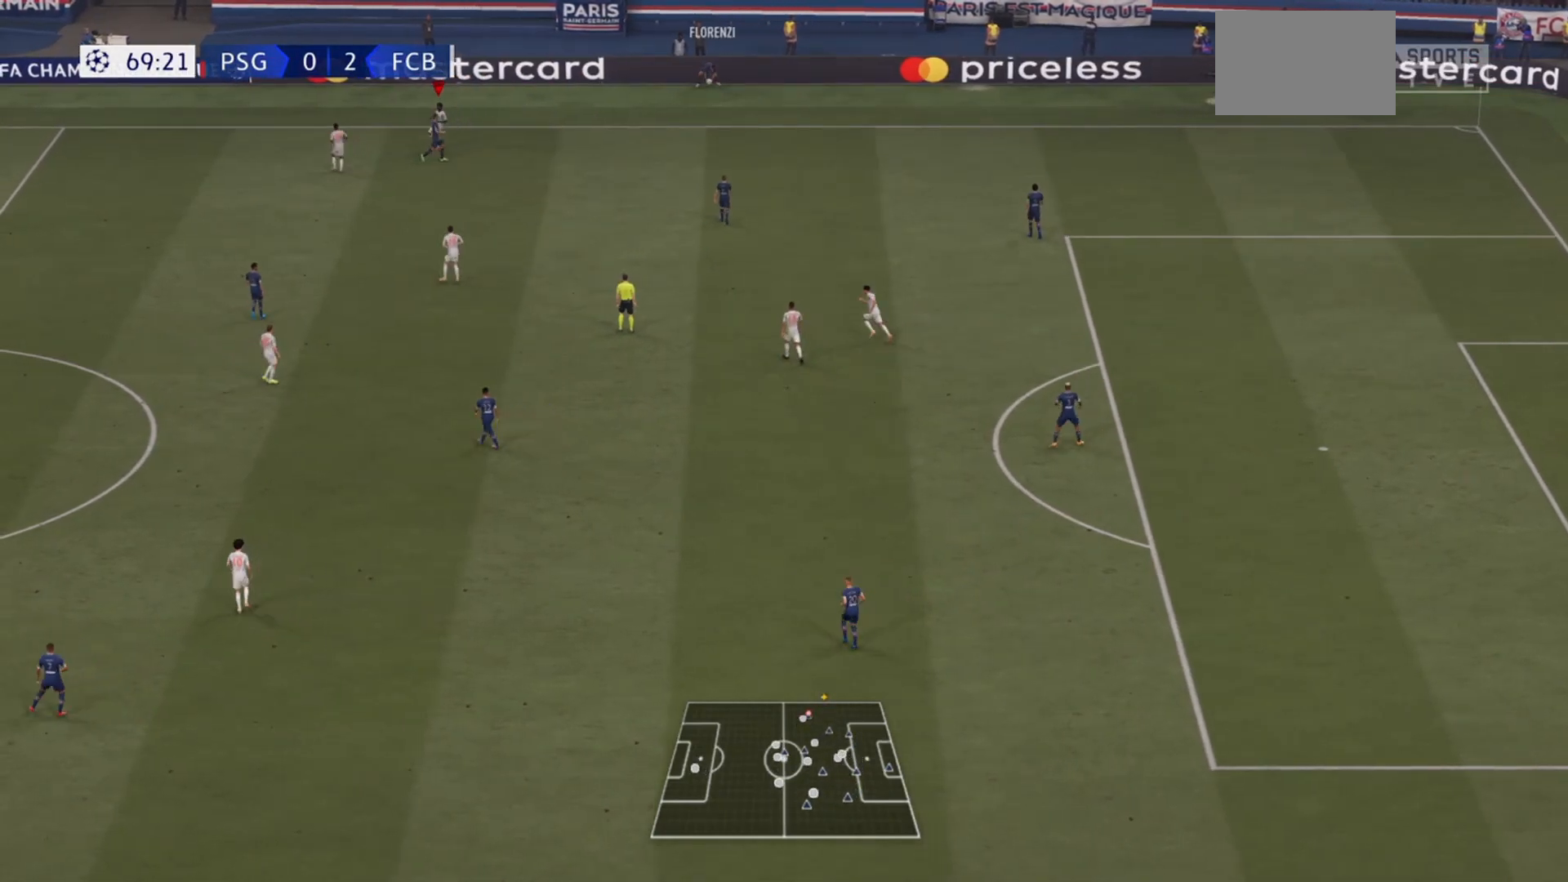
{"buttons": [], "left_stick": "center", "right_stick": "center", "events": [[133, "R2", "up"], [200, "left_stick", "center"]]}
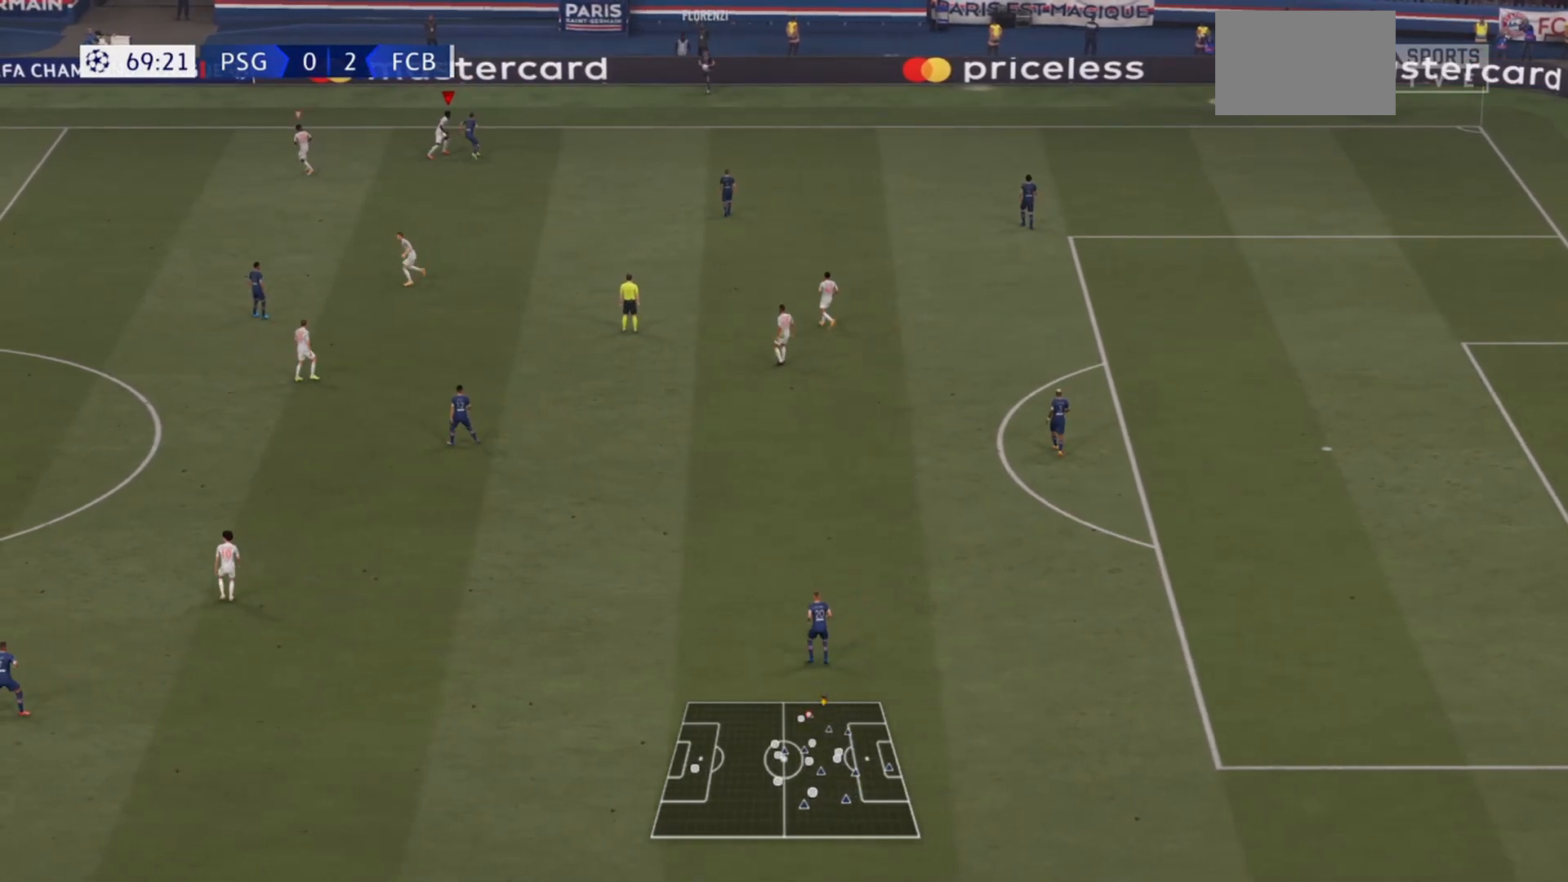
{"buttons": ["R2"], "left_stick": "up-right", "right_stick": "center", "events": [[67, "R2", "down"], [100, "left_stick", "down-right"], [200, "left_stick", "right"], [367, "left_stick", "up-right"]]}
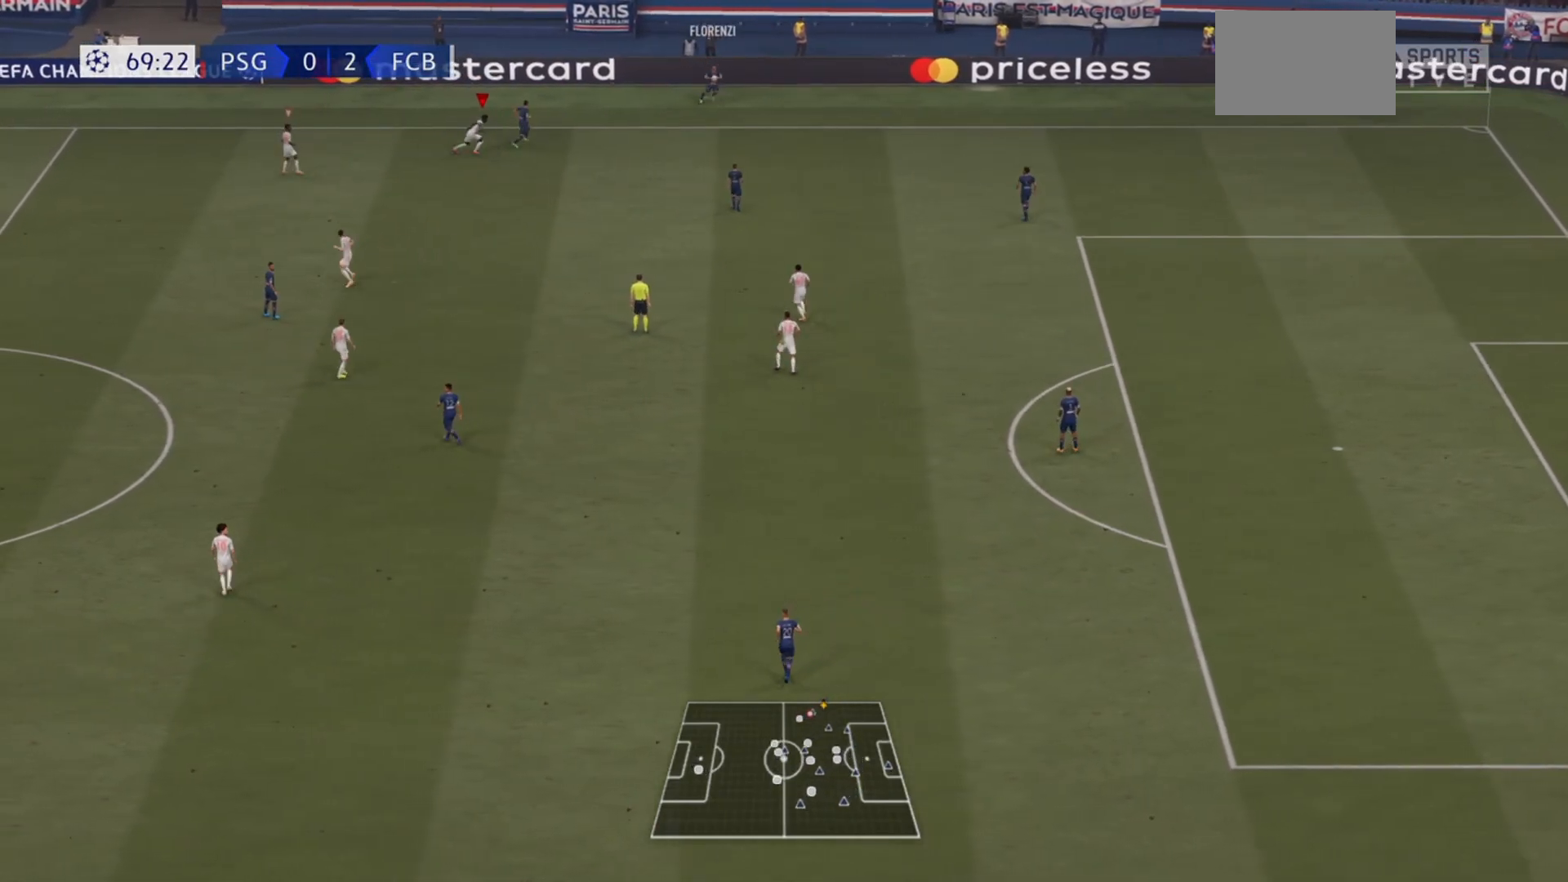
{"buttons": [], "left_stick": "up-right", "right_stick": "center", "events": [[500, "R2", "up"]]}
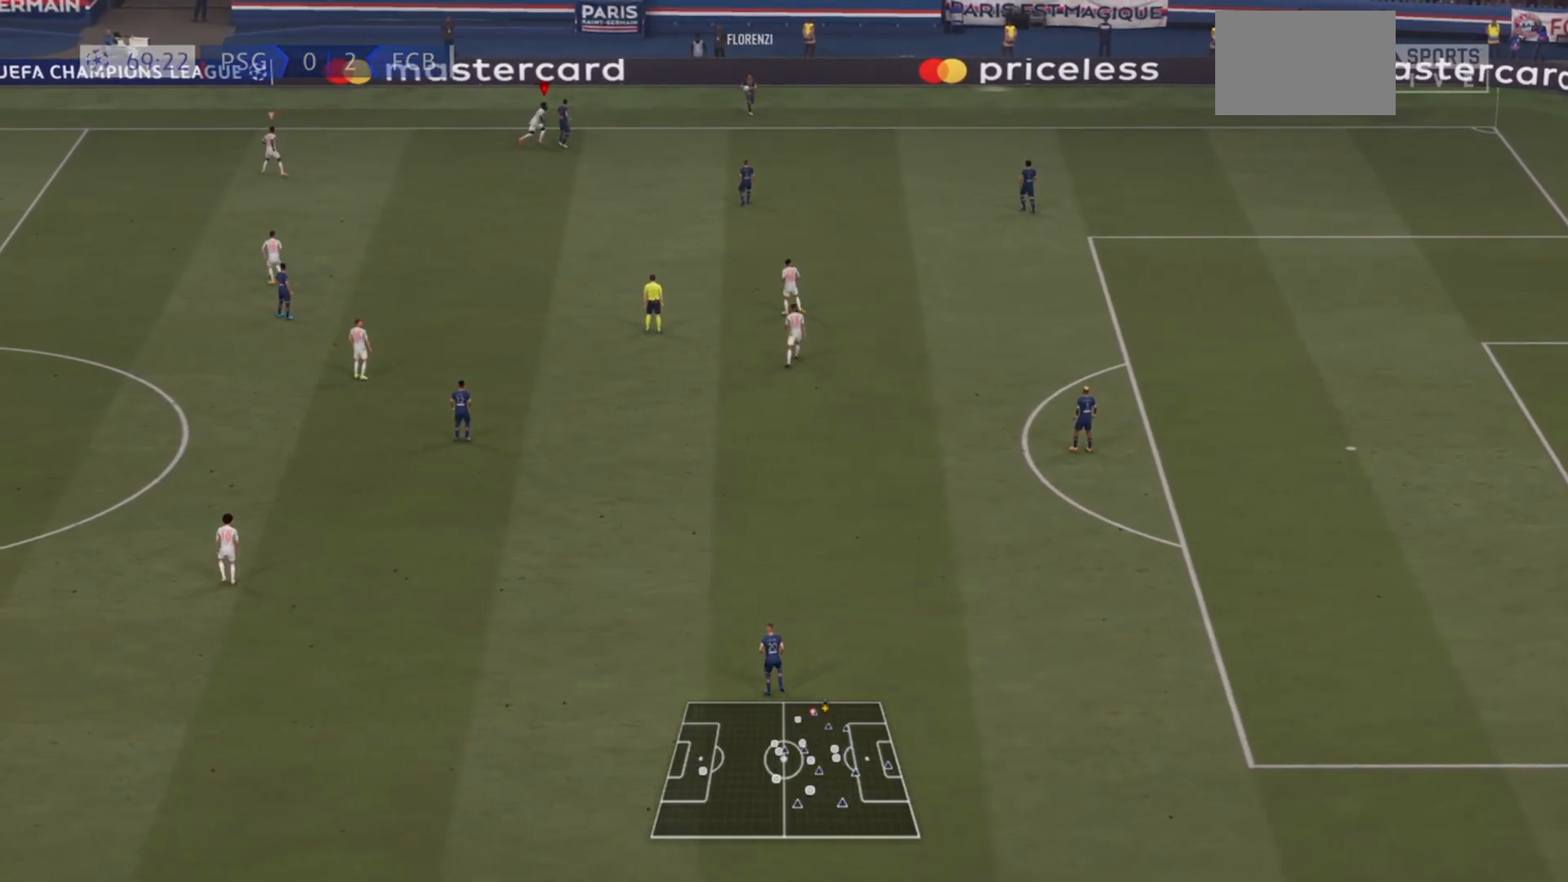
{"buttons": ["R2"], "left_stick": "down-right", "right_stick": "center", "events": [[67, "left_stick", "up"], [333, "left_stick", "down-right"], [500, "R2", "down"]]}
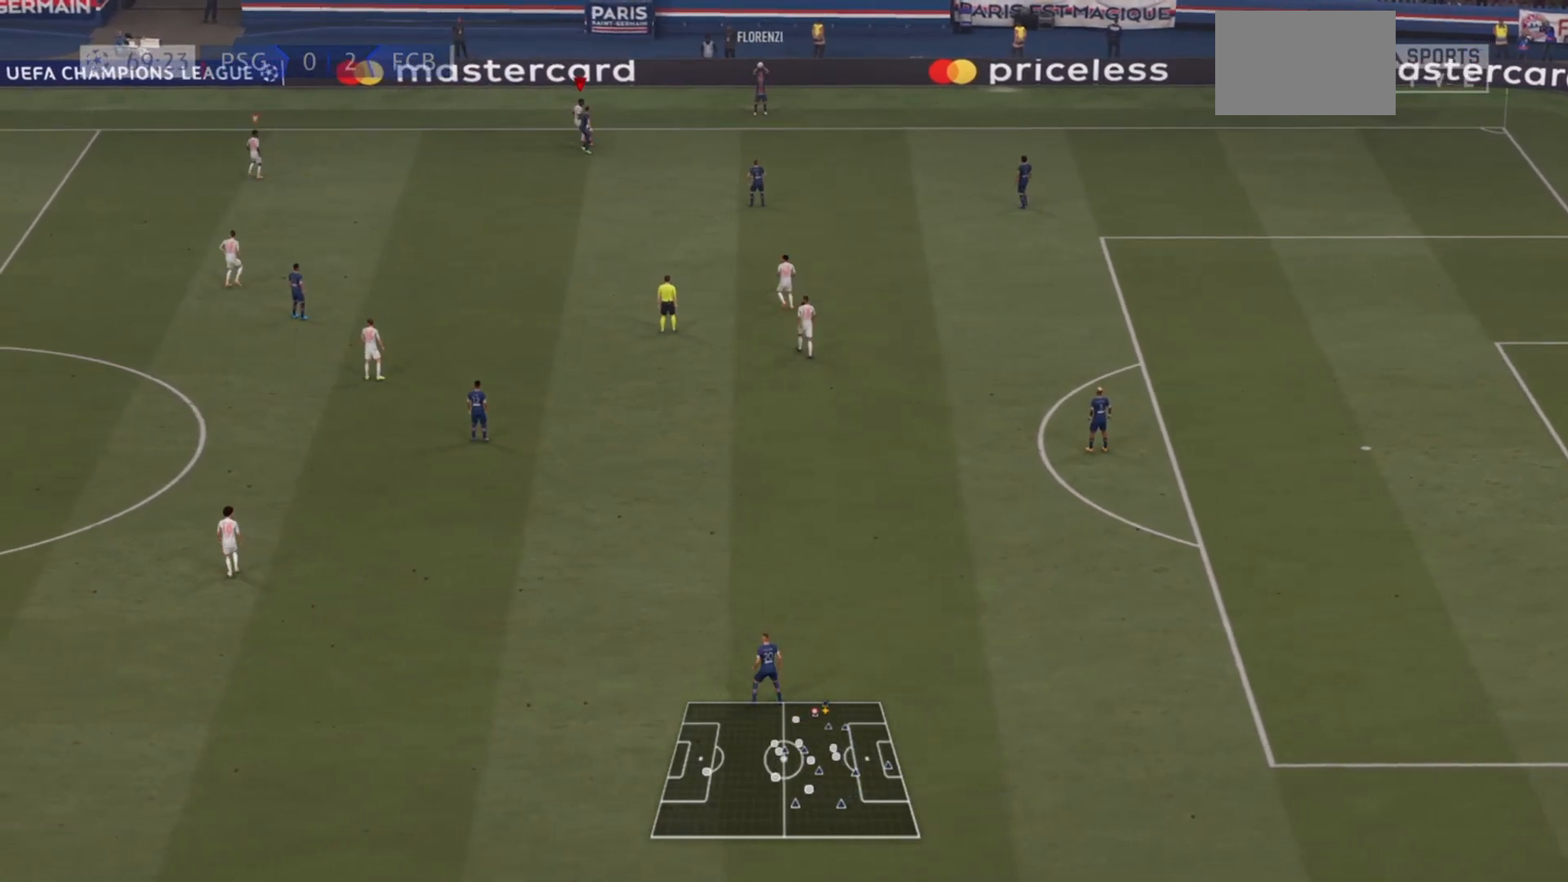
{"buttons": ["R2"], "left_stick": "down-right", "right_stick": "center", "events": [[33, "left_stick", "down"], [367, "left_stick", "down-right"]]}
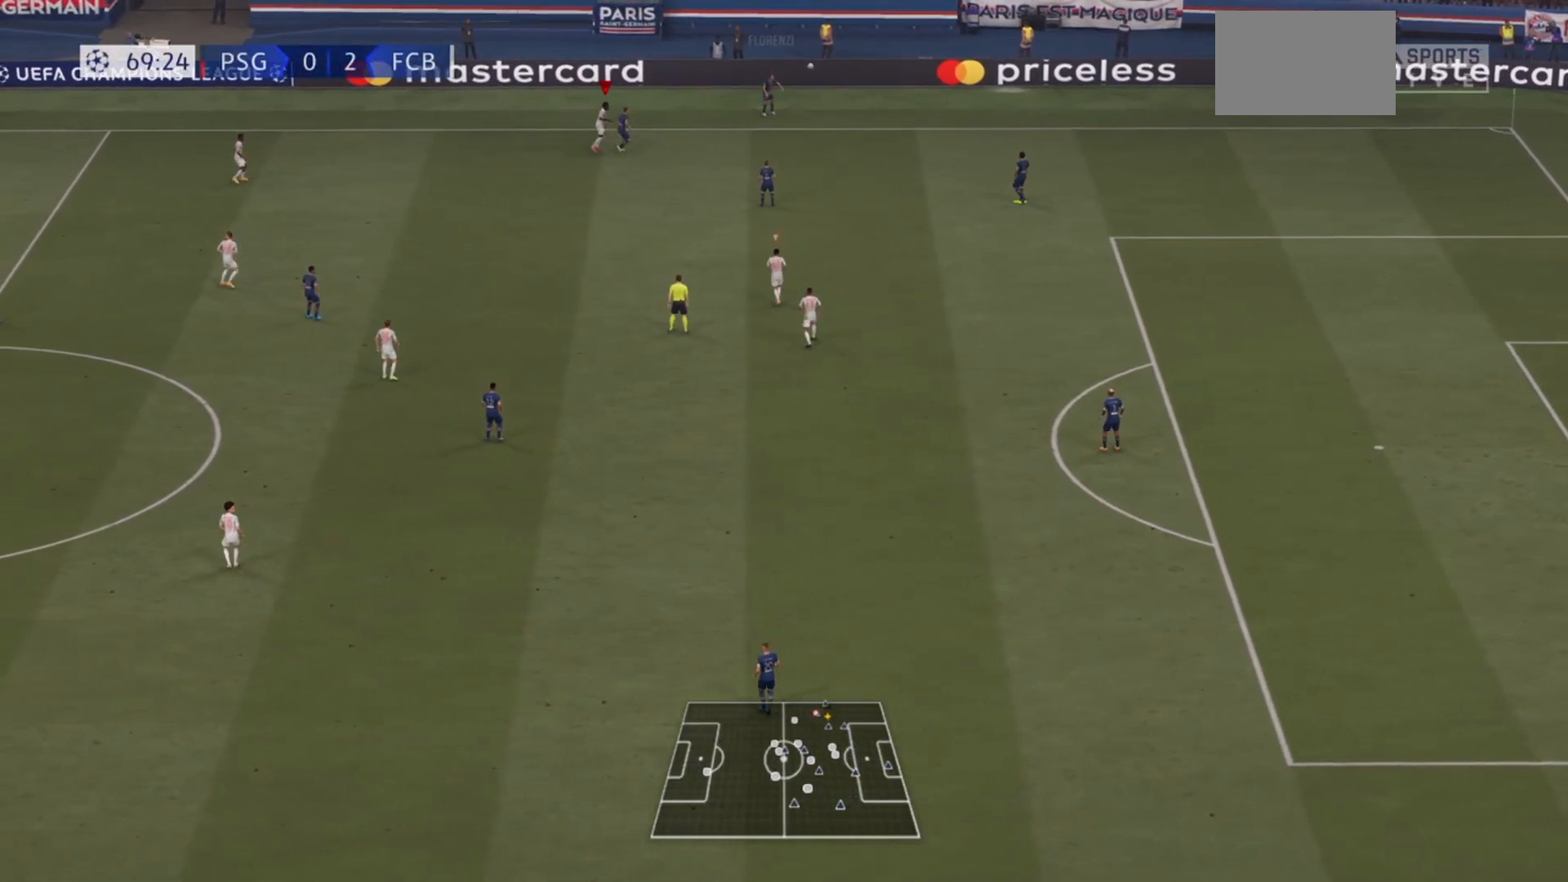
{"buttons": ["R2"], "left_stick": "down-right", "right_stick": "center", "events": []}
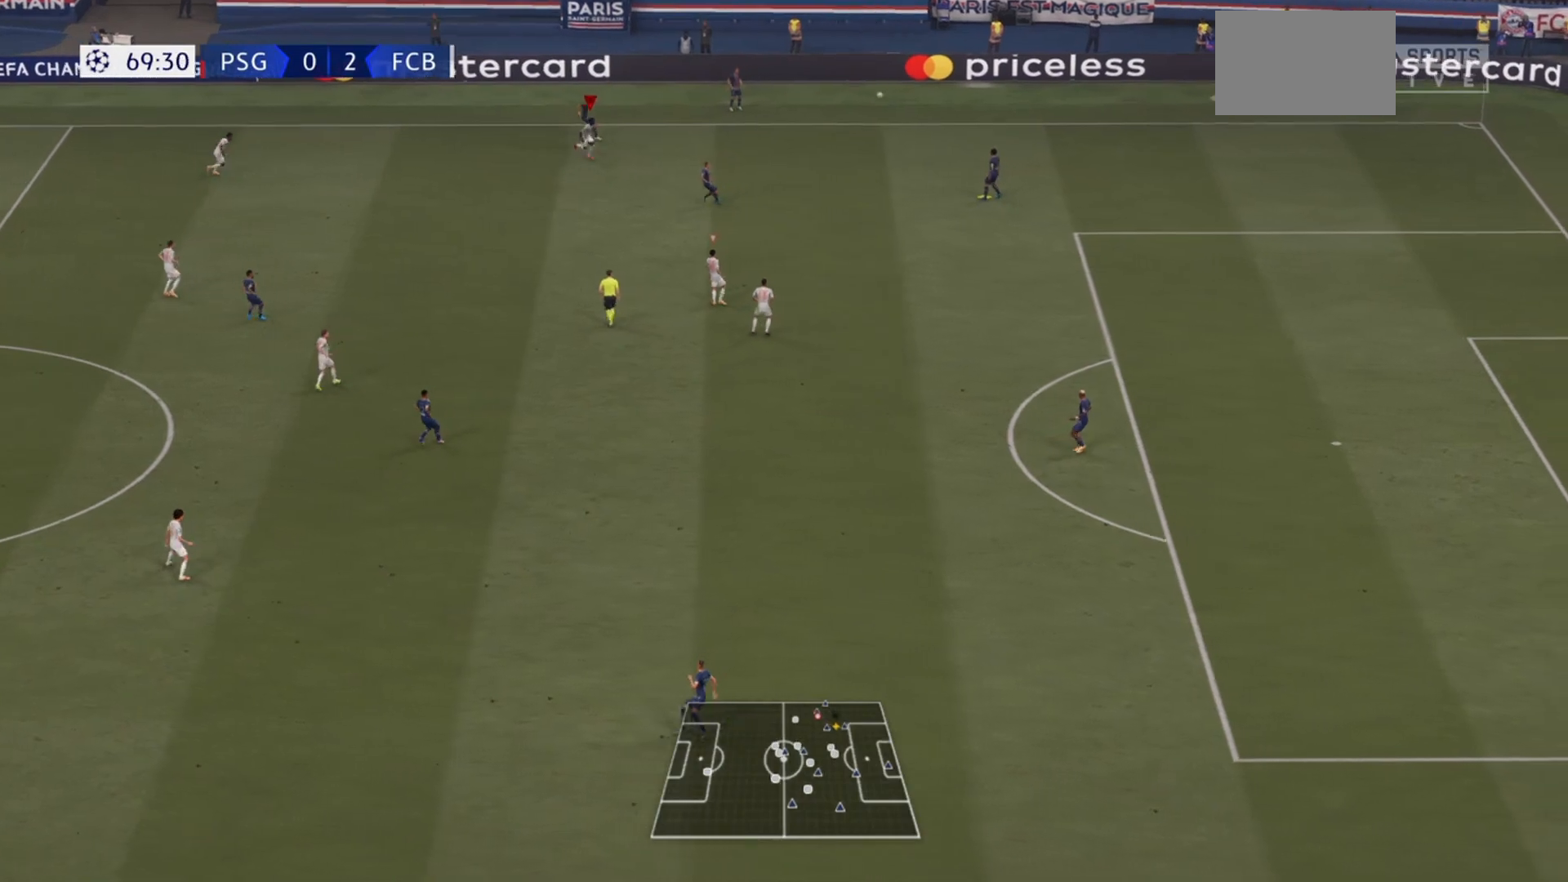
{"buttons": ["R2"], "left_stick": "up", "right_stick": "center", "events": [[33, "left_stick", "up-right"], [67, "L1", "down"], [267, "L1", "up"], [267, "left_stick", "up"]]}
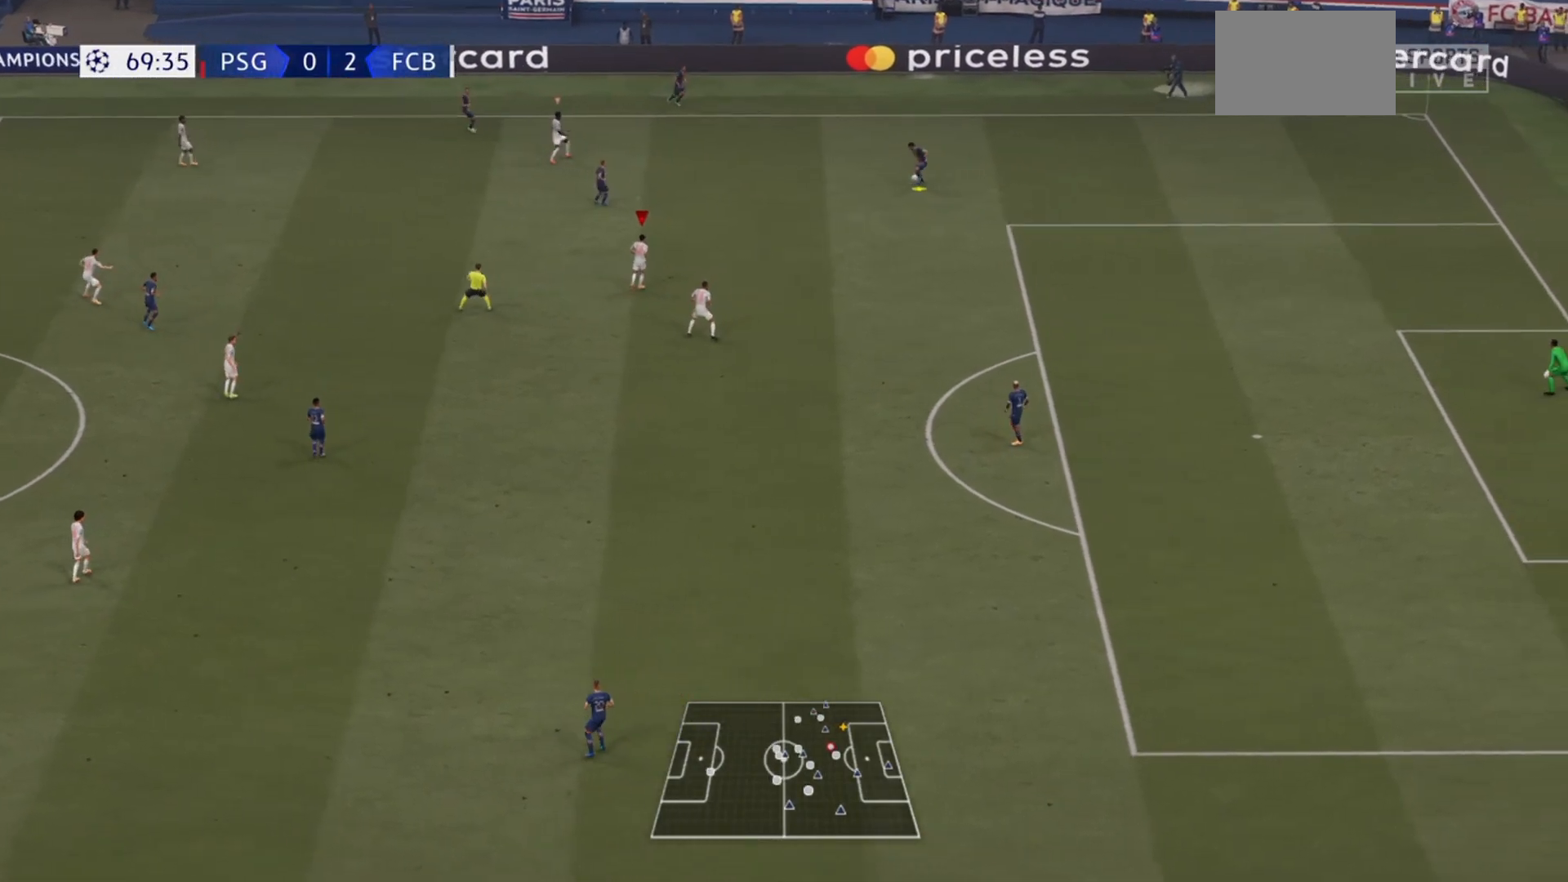
{"buttons": ["R2"], "left_stick": "up", "right_stick": "center", "events": []}
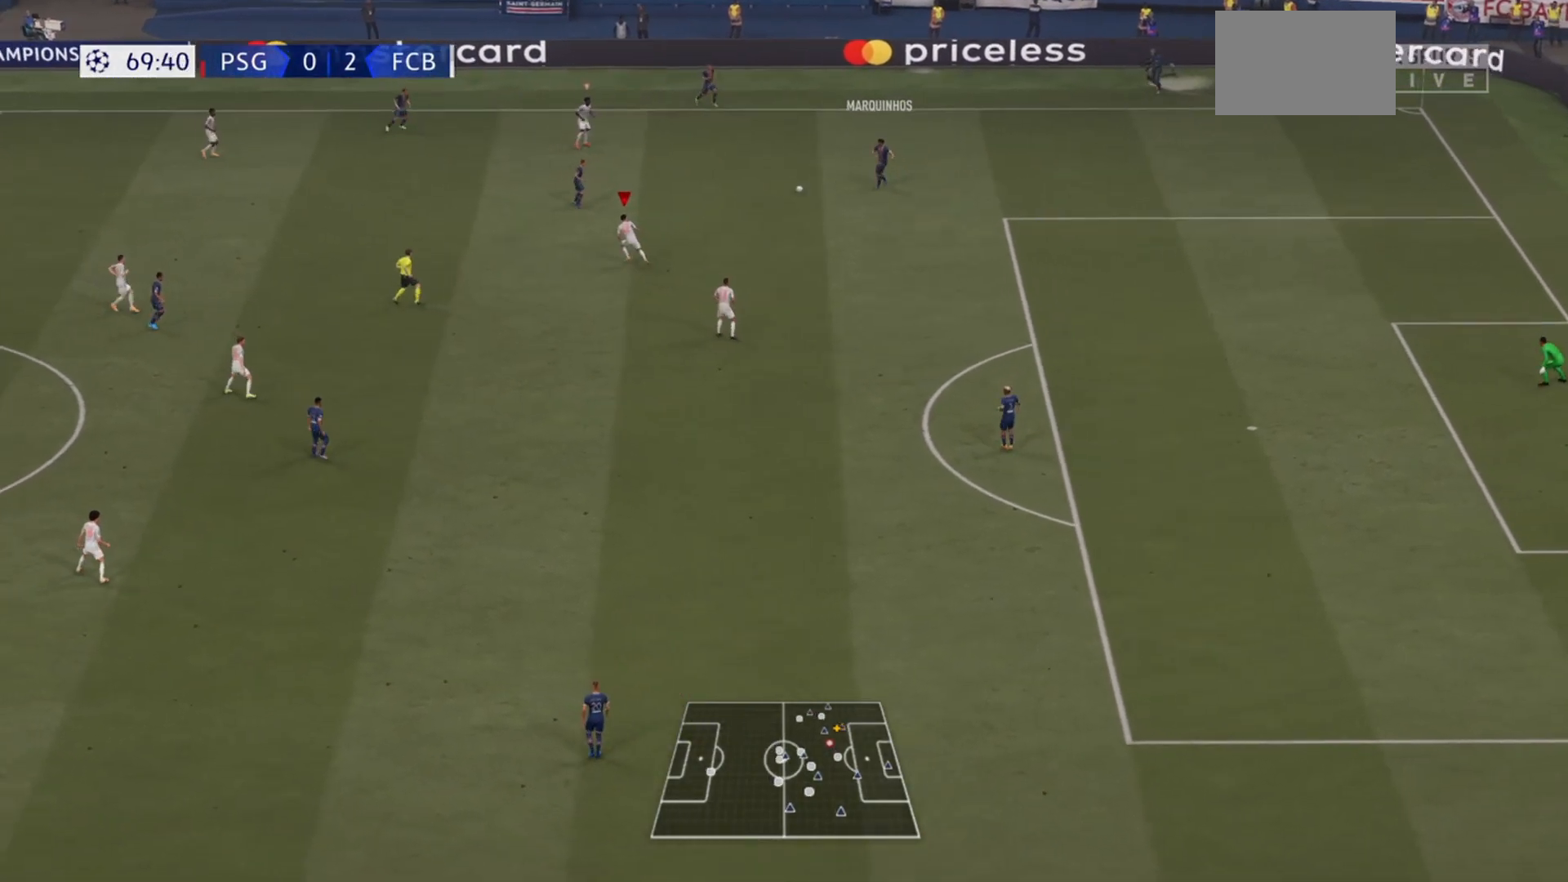
{"buttons": ["R2"], "left_stick": "up-left", "right_stick": "center", "events": [[233, "left_stick", "up-left"]]}